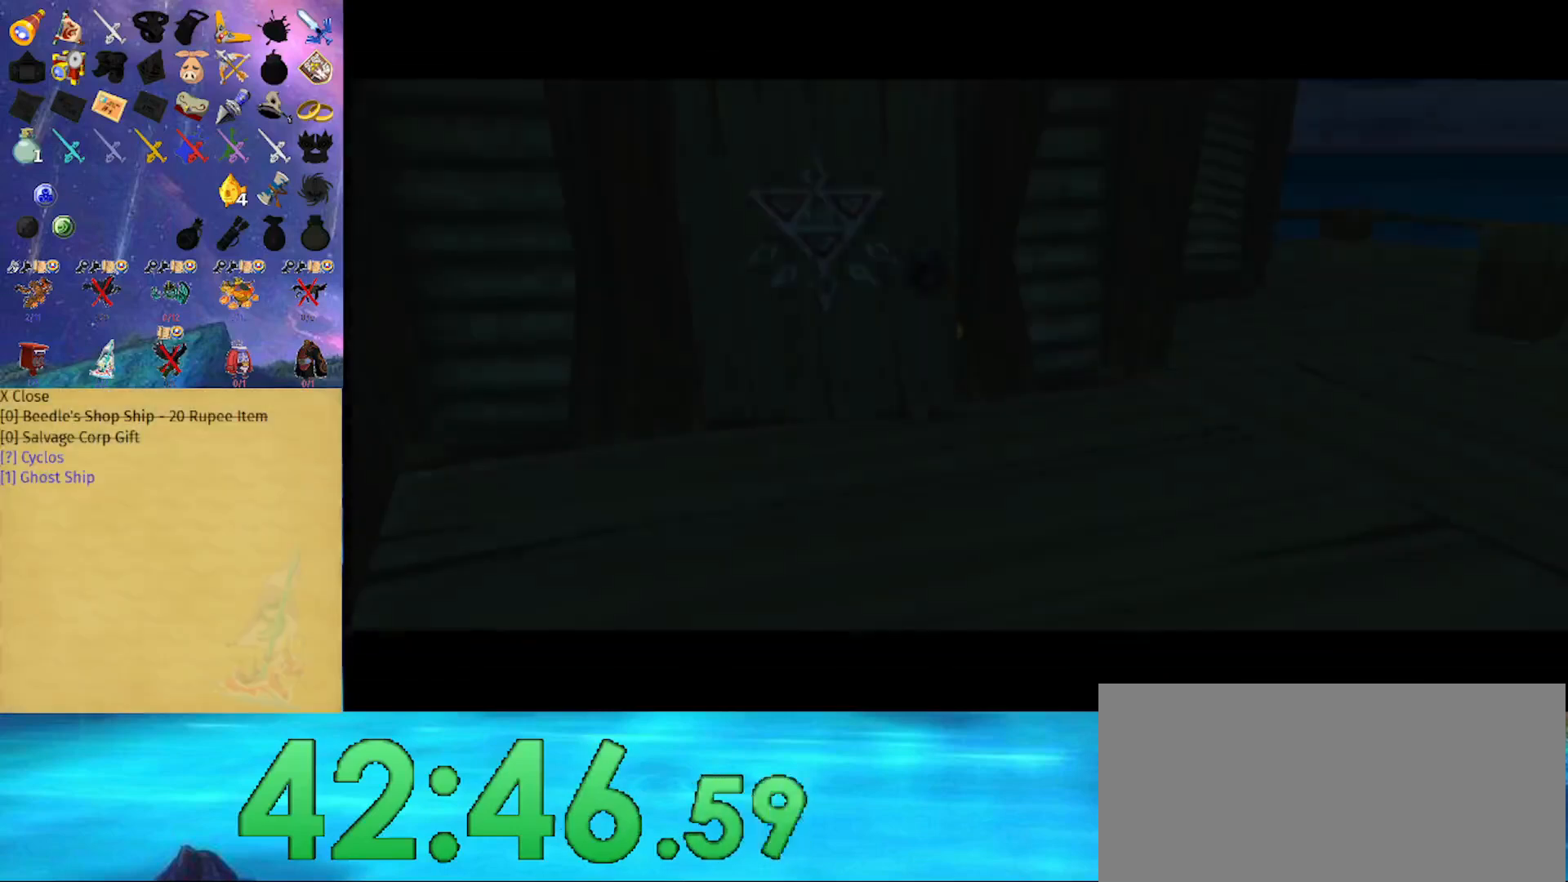
Gameplay with a controller (Nintendo layout); each line is a JSON object with the inputs held at the frame after it. "events" lists button and stick changes between this image and that frame as [ms after this image, input, new state], when the widget could be followed in between. Not read: L3 R3.
{"buttons": [], "left_stick": "center", "right_stick": "center", "events": []}
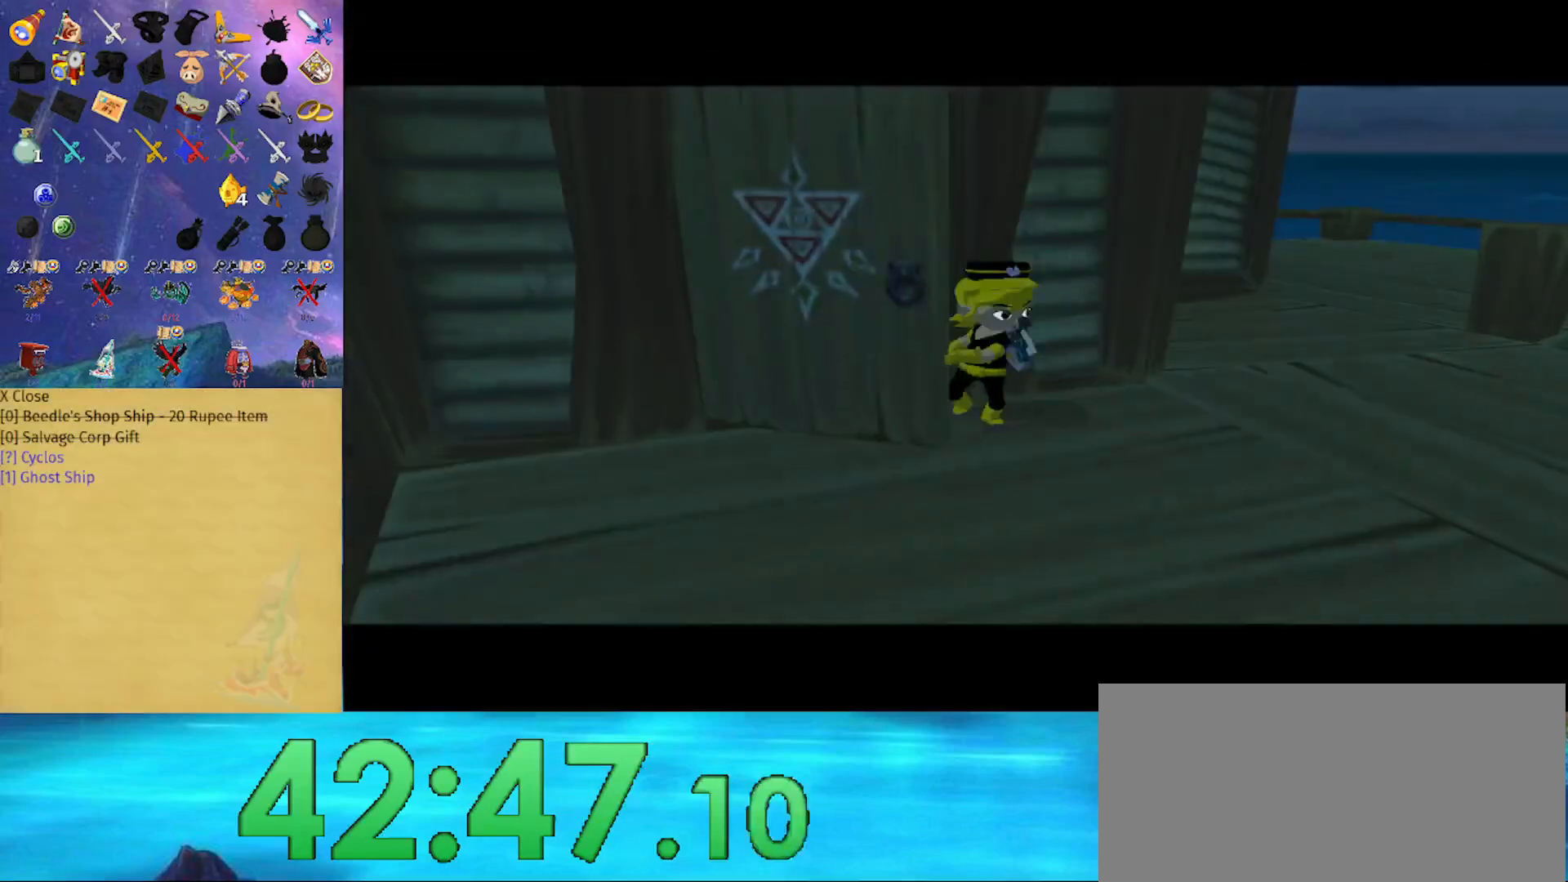
{"buttons": [], "left_stick": "down", "right_stick": "center", "events": [[300, "left_stick", "down"]]}
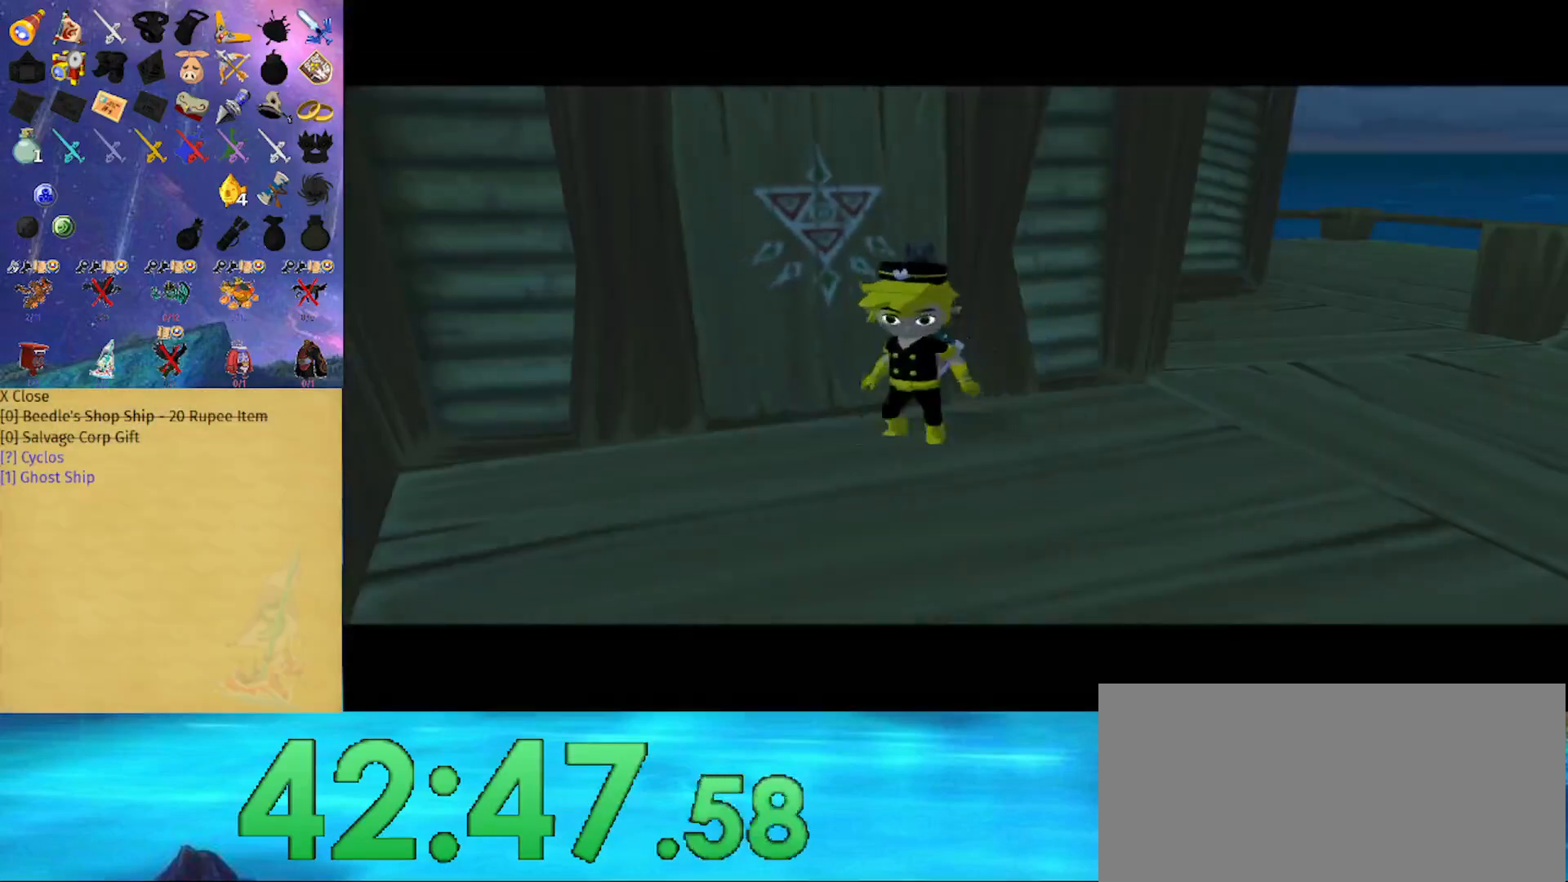
{"buttons": [], "left_stick": "down-left", "right_stick": "center", "events": [[200, "left_stick", "down-left"]]}
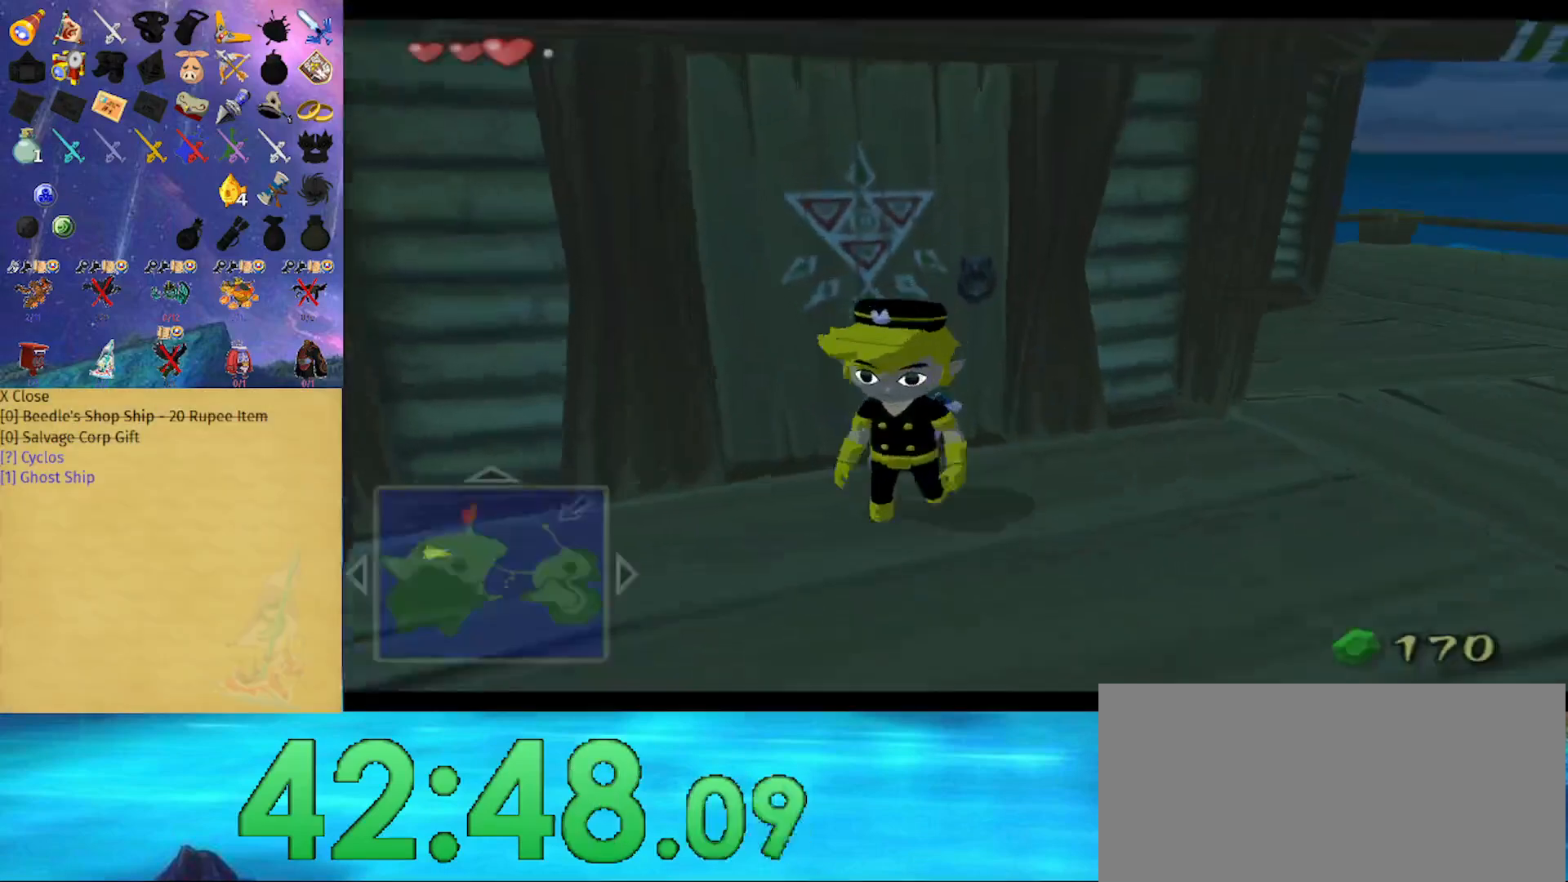
{"buttons": [], "left_stick": "down-left", "right_stick": "center", "events": [[33, "A", "down"], [133, "A", "up"], [167, "A", "down"], [300, "A", "up"]]}
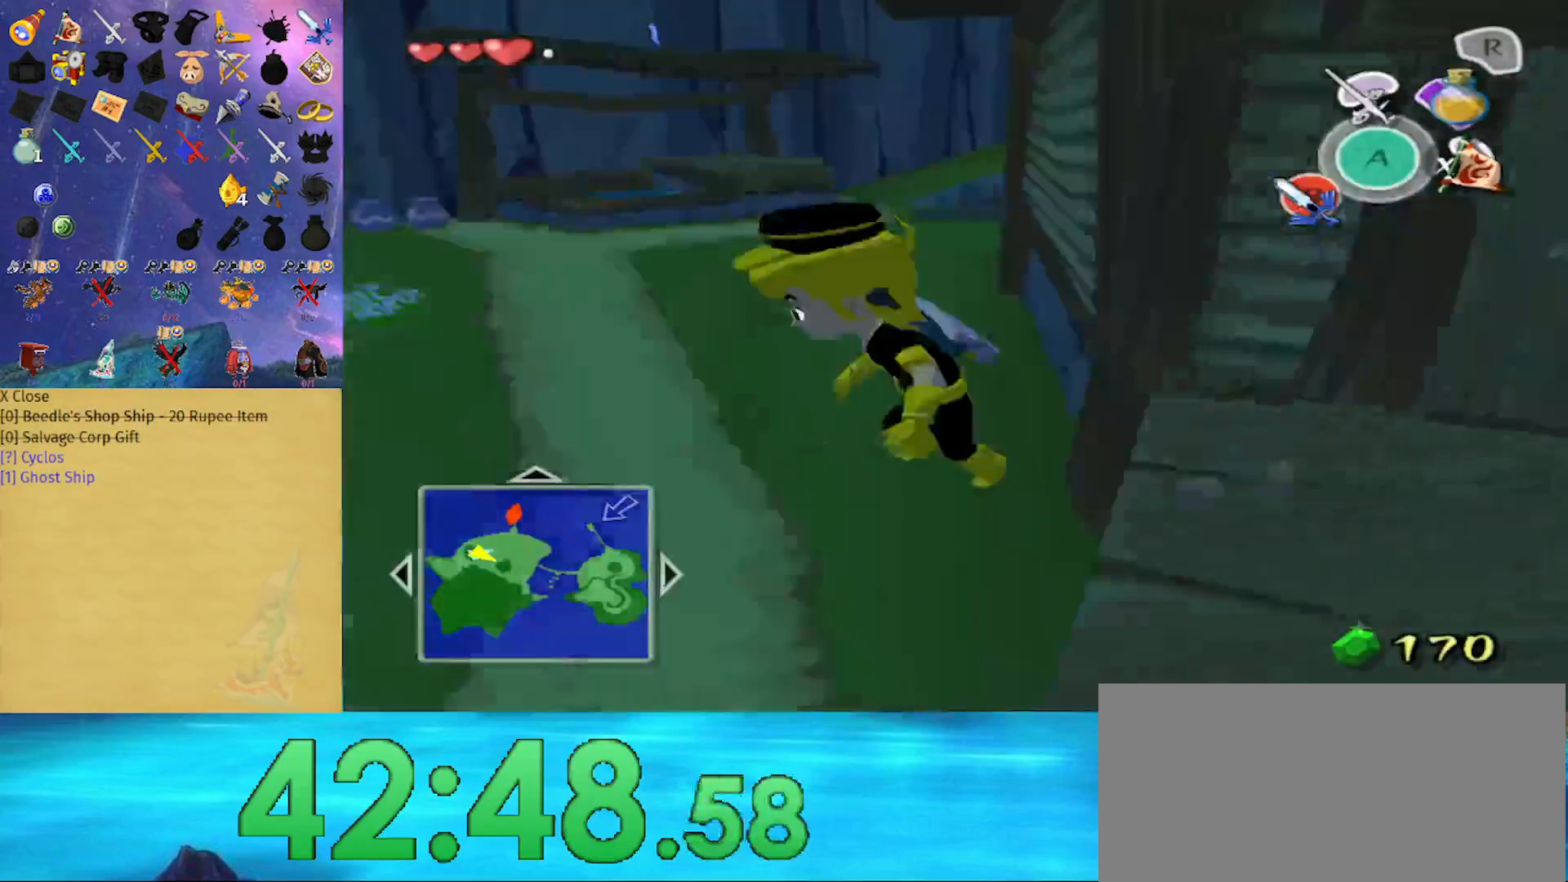
{"buttons": [], "left_stick": "up-left", "right_stick": "right", "events": [[33, "Y", "down"], [133, "Y", "up"], [133, "left_stick", "left"], [300, "right_stick", "right"], [367, "left_stick", "up-left"]]}
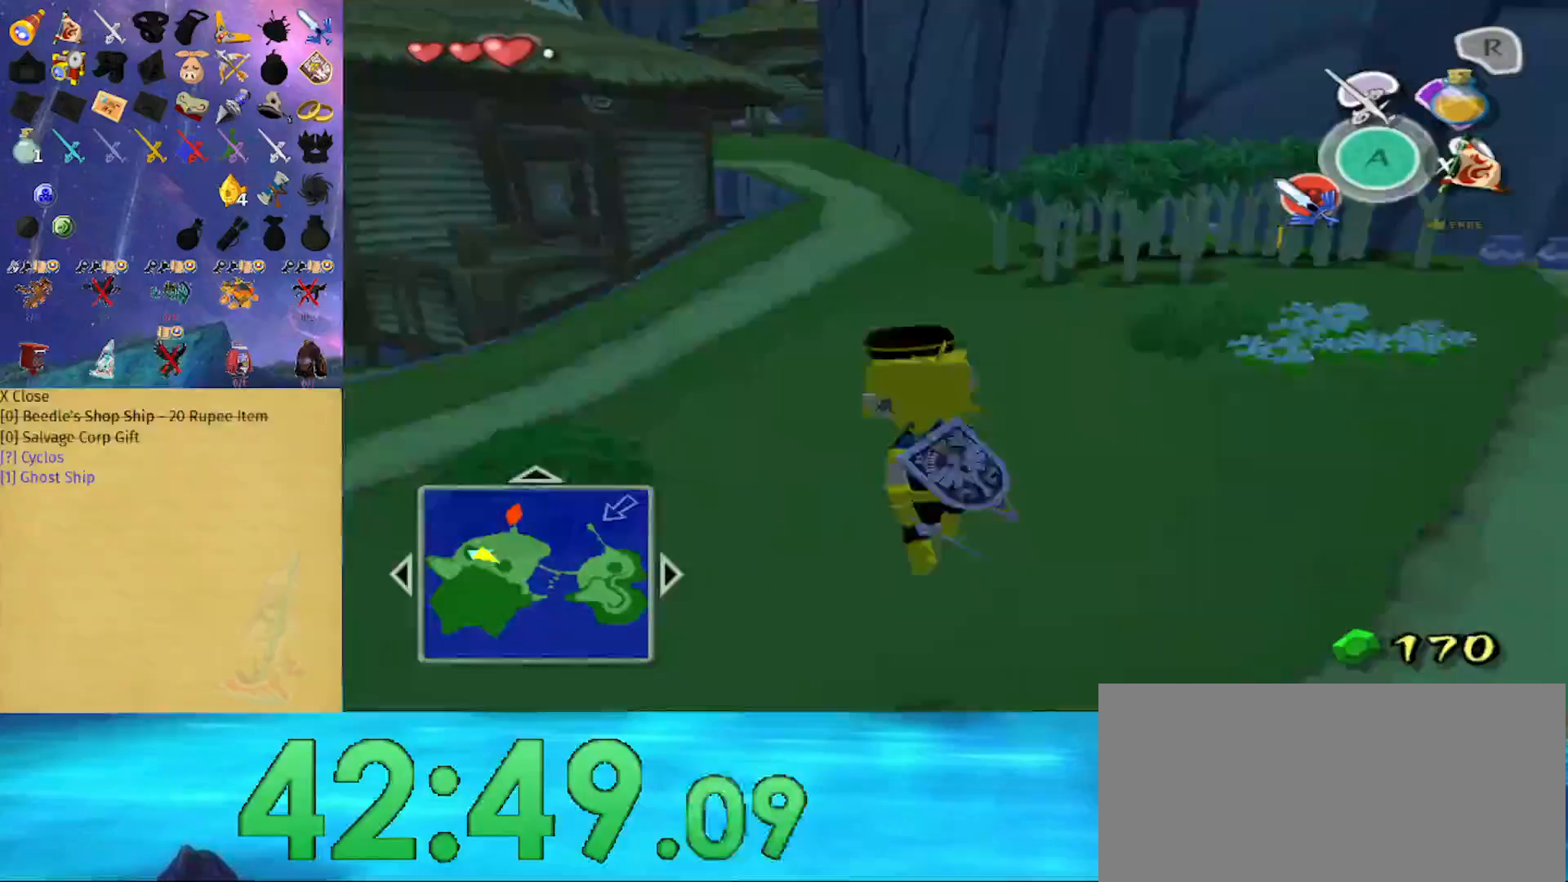
{"buttons": [], "left_stick": "up-left", "right_stick": "center", "events": [[100, "left_stick", "up"], [100, "right_stick", "center"], [300, "A", "down"], [400, "A", "up"], [467, "left_stick", "up-left"]]}
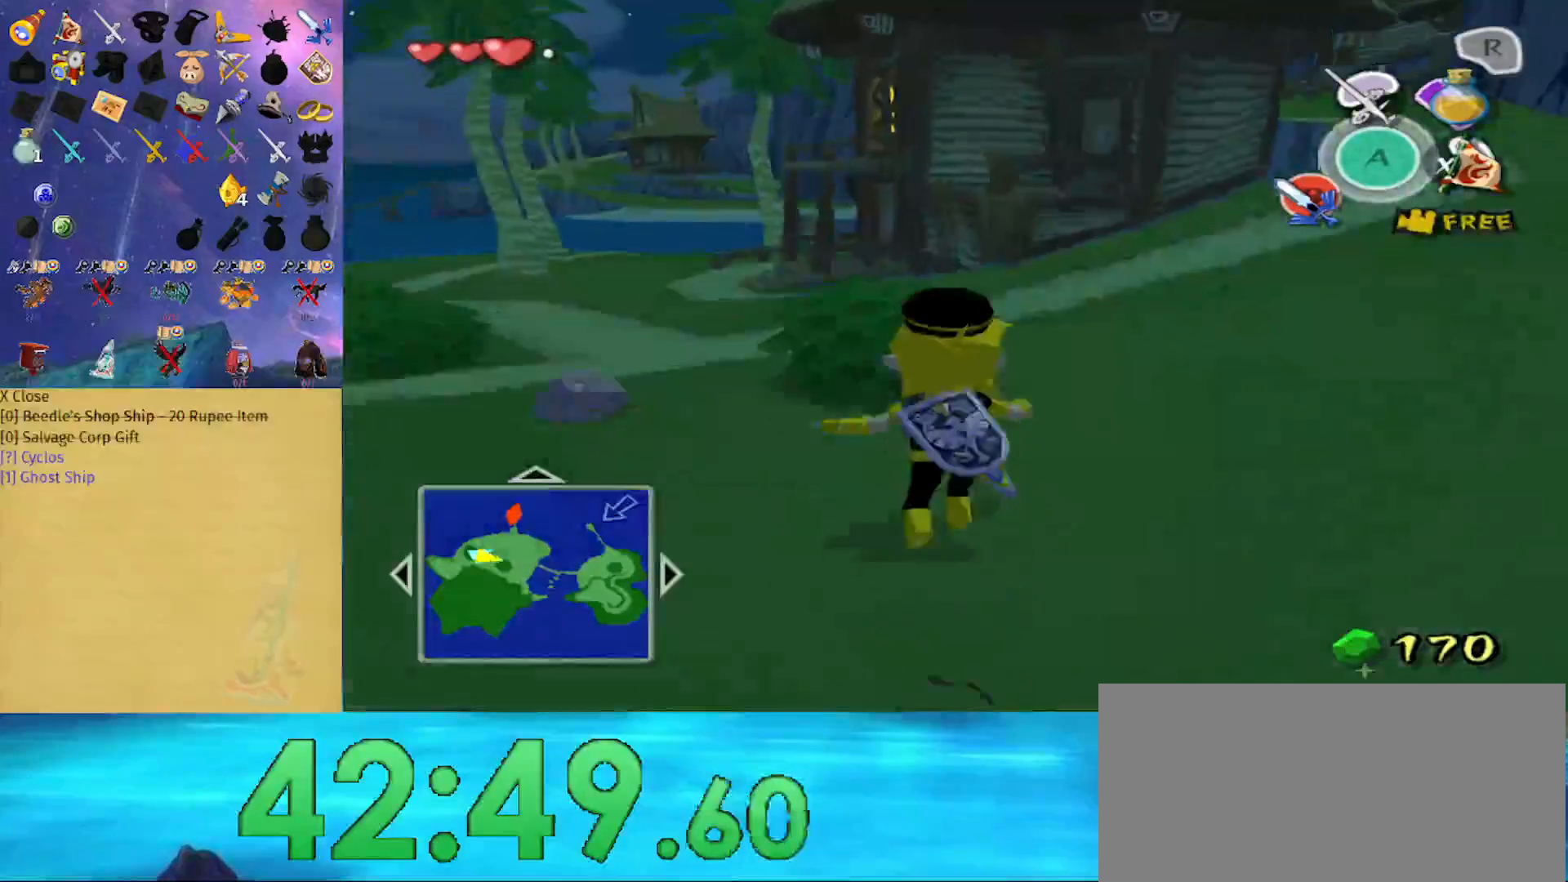
{"buttons": [], "left_stick": "up", "right_stick": "center", "events": [[33, "right_stick", "right"], [167, "right_stick", "center"], [333, "left_stick", "up"], [367, "A", "down"], [467, "A", "up"]]}
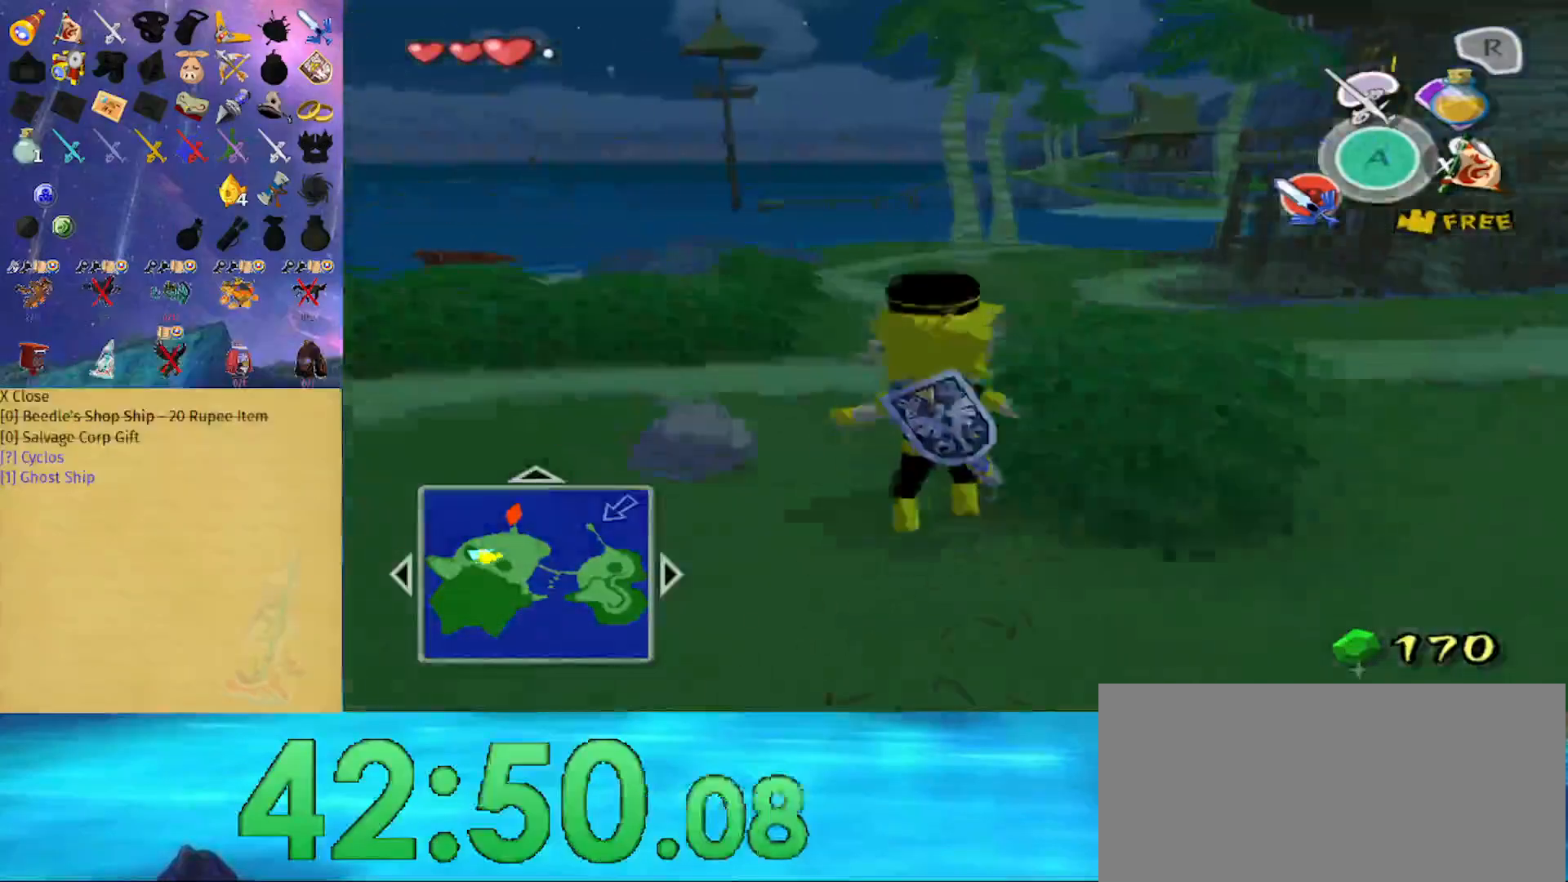
{"buttons": [], "left_stick": "up", "right_stick": "center", "events": [[100, "right_stick", "right"], [200, "right_stick", "center"], [433, "A", "down"], [500, "A", "up"]]}
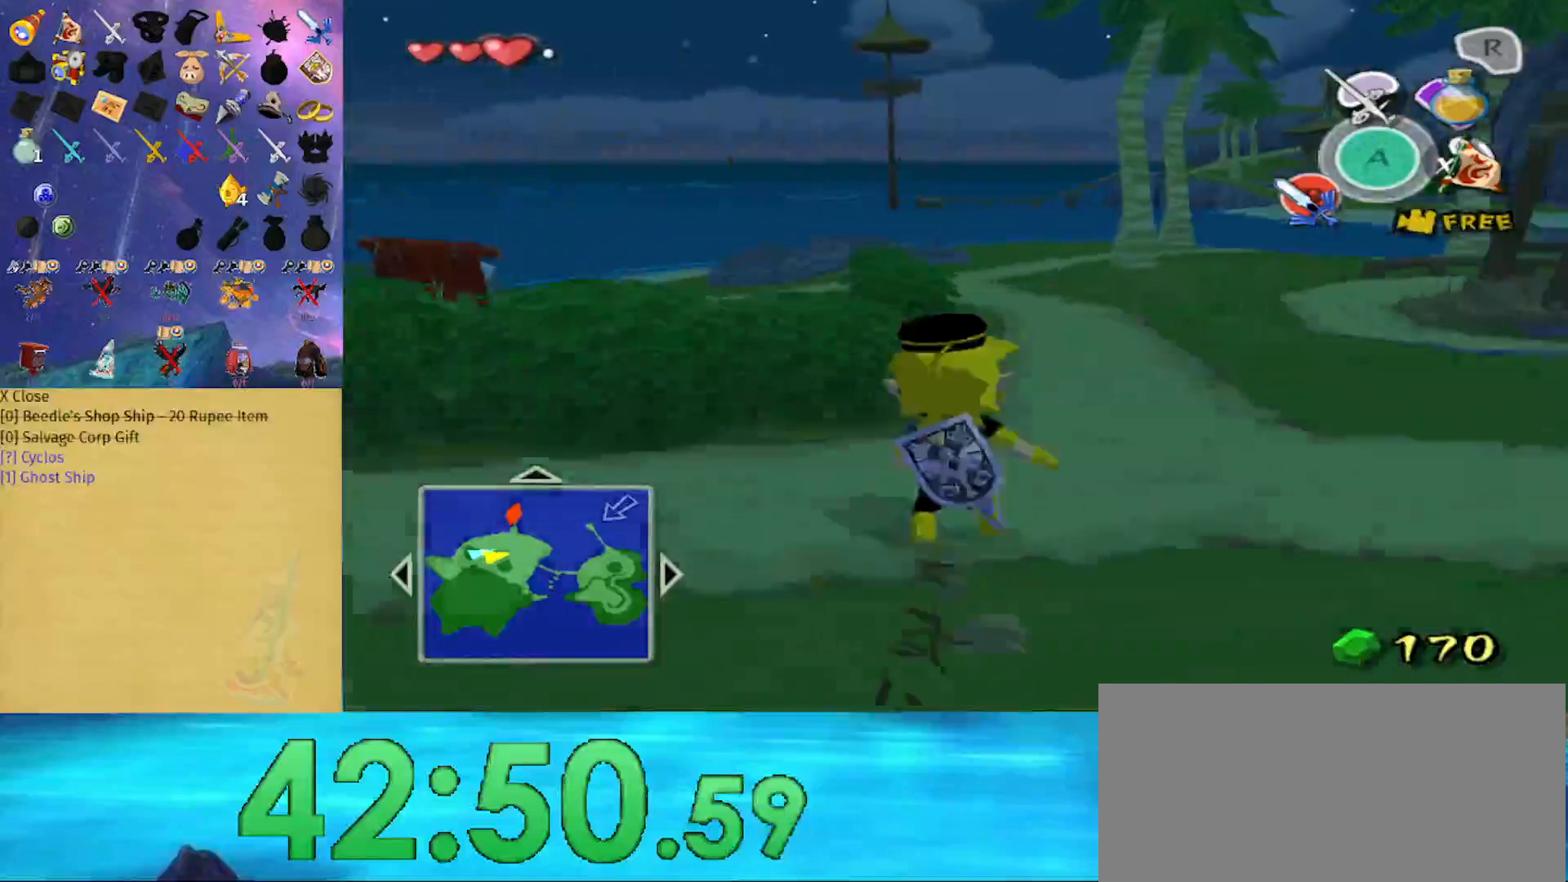
{"buttons": [], "left_stick": "left", "right_stick": "center", "events": [[233, "left_stick", "up-left"], [233, "right_stick", "down-right"], [367, "left_stick", "left"], [400, "right_stick", "center"]]}
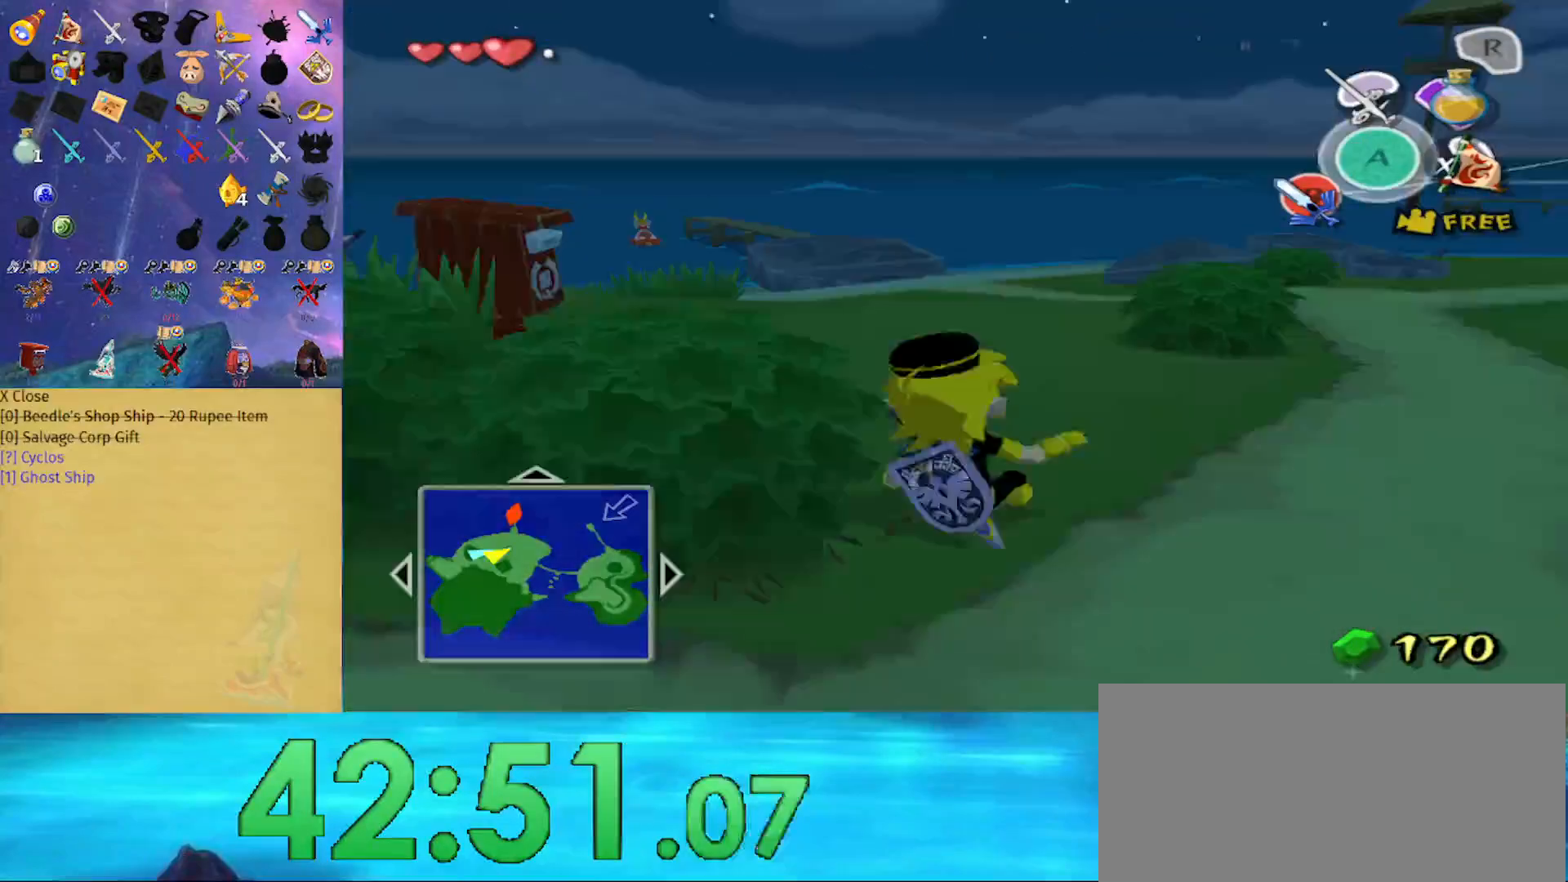
{"buttons": [], "left_stick": "center", "right_stick": "right", "events": [[233, "Y", "down"], [233, "left_stick", "center"], [333, "Y", "up"], [500, "right_stick", "right"]]}
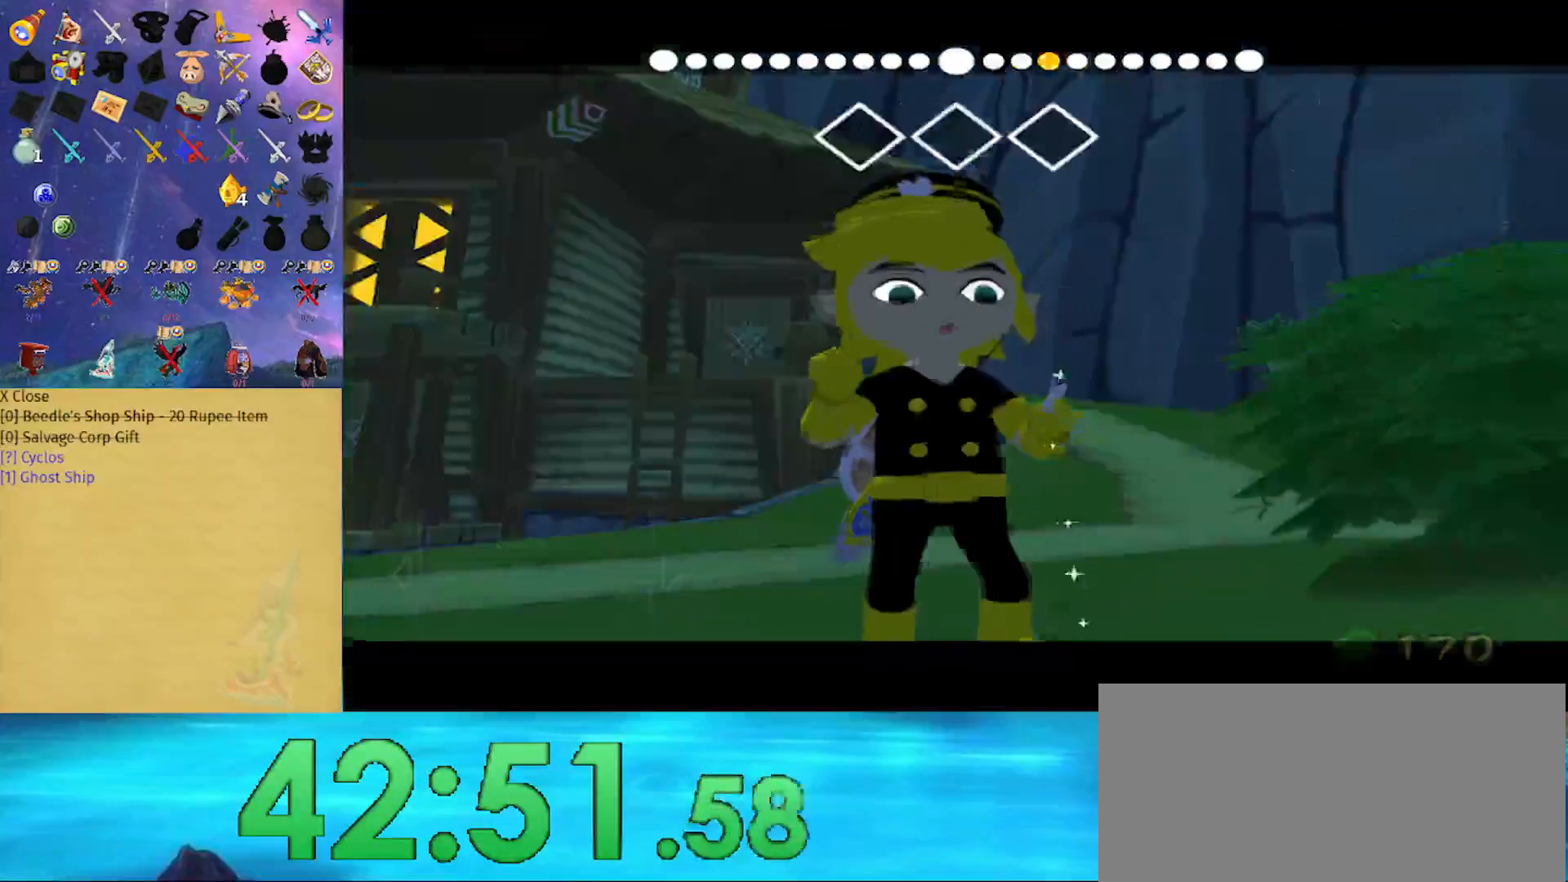
{"buttons": [], "left_stick": "center", "right_stick": "right", "events": []}
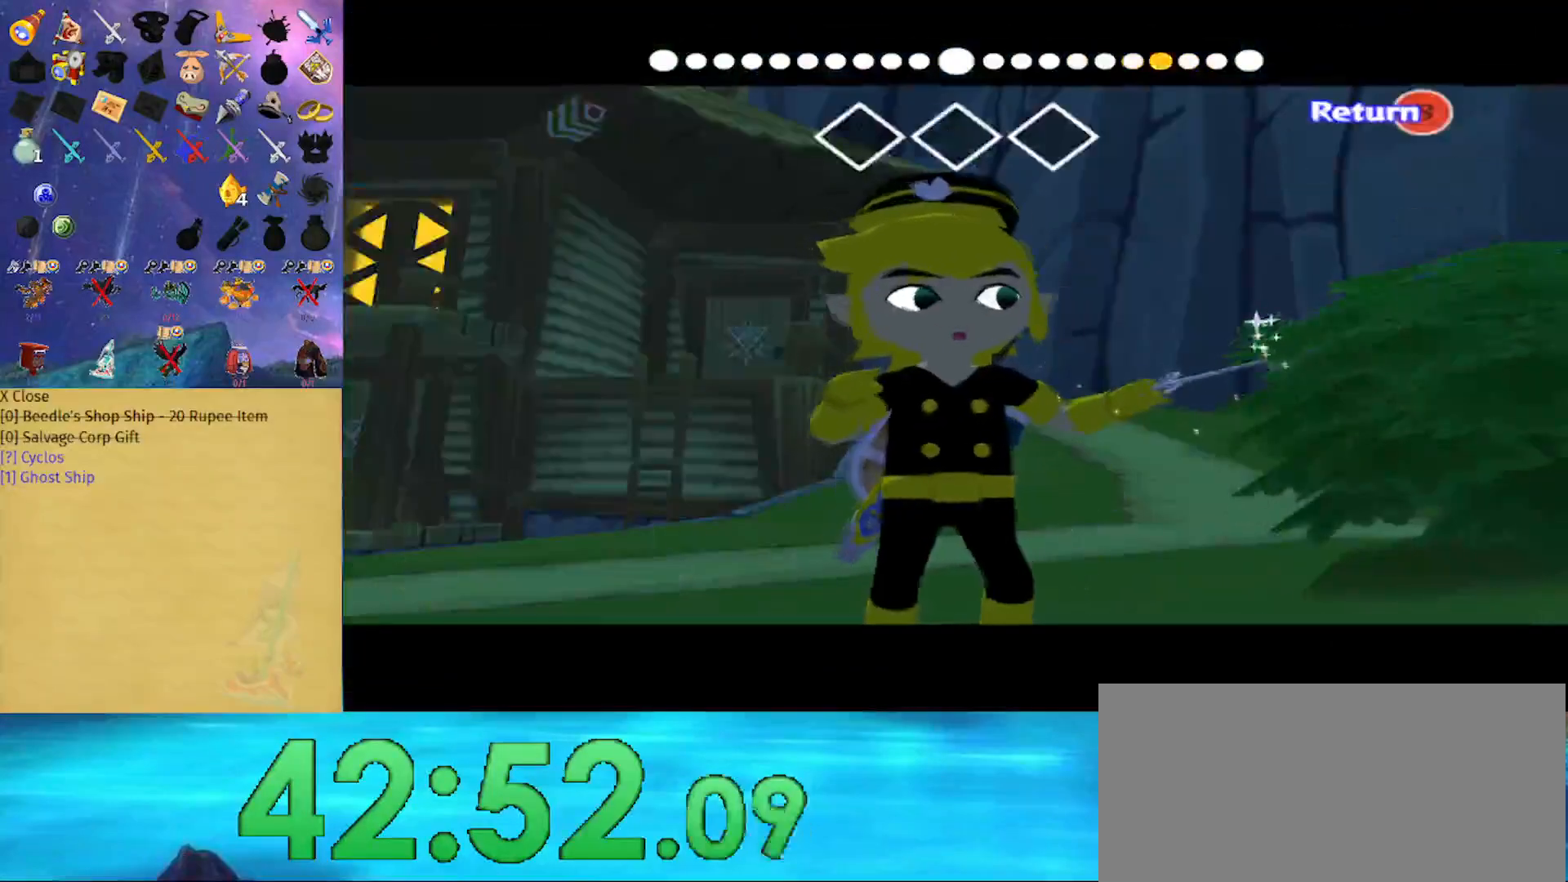
{"buttons": [], "left_stick": "center", "right_stick": "right", "events": []}
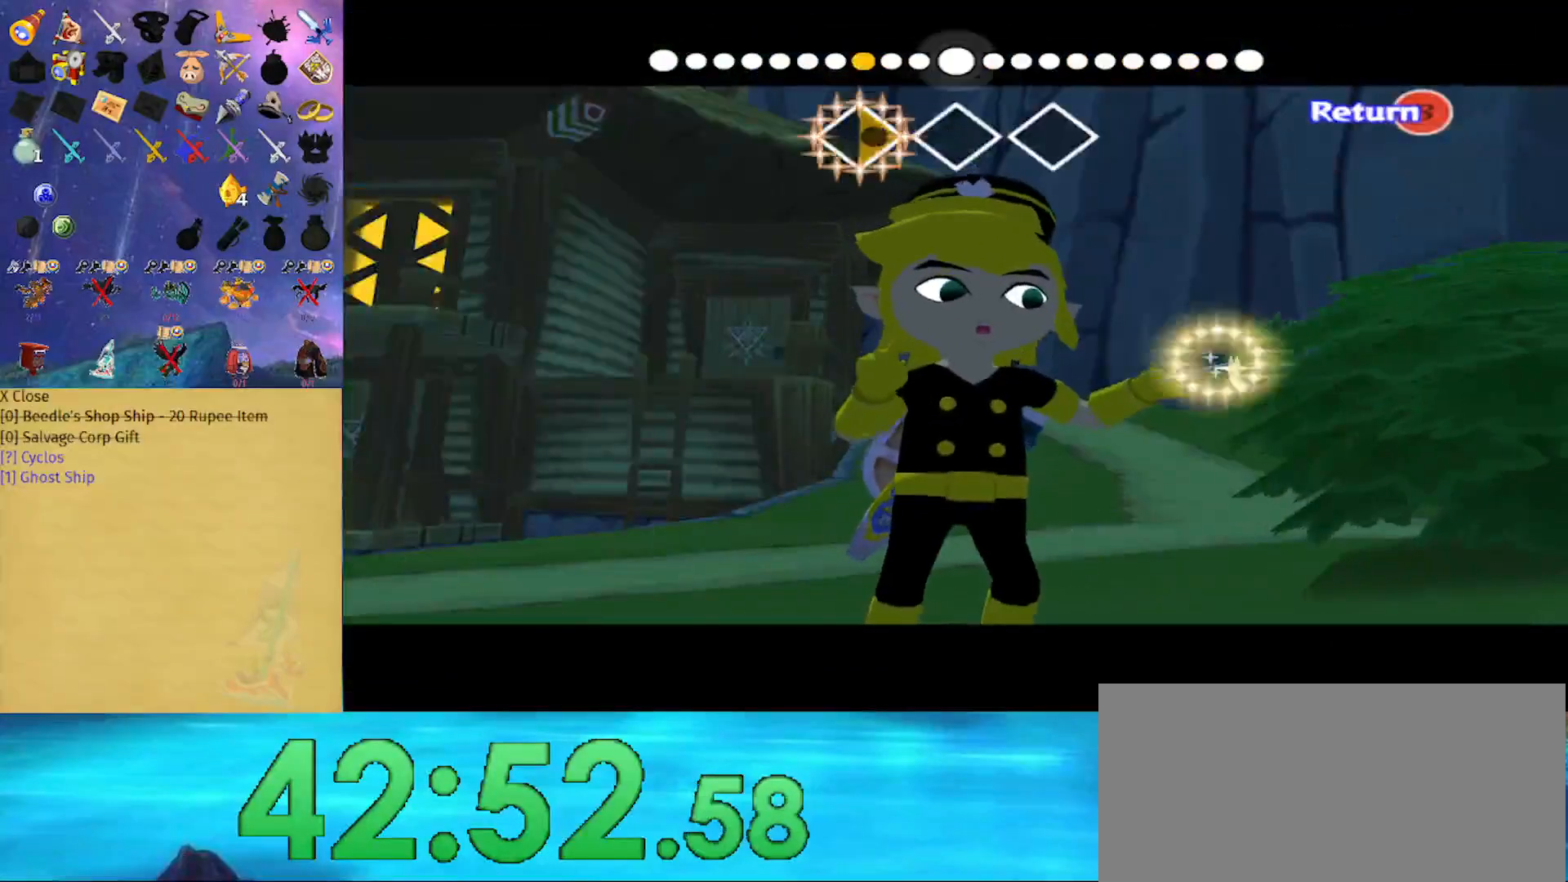
{"buttons": [], "left_stick": "center", "right_stick": "left", "events": [[100, "right_stick", "left"]]}
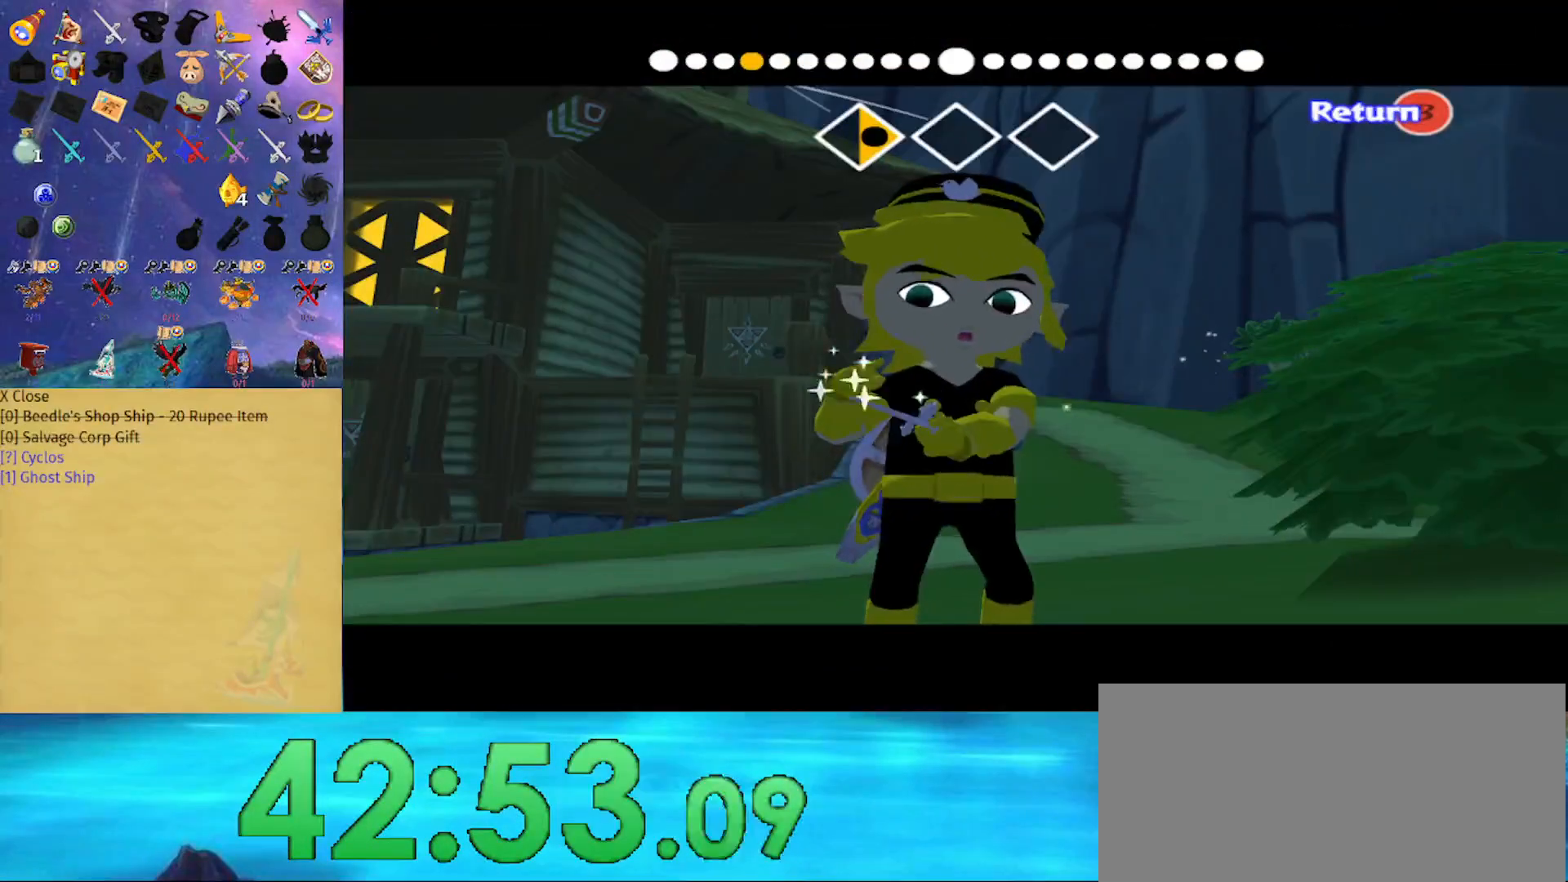
{"buttons": [], "left_stick": "center", "right_stick": "down-left", "events": [[500, "right_stick", "down-left"]]}
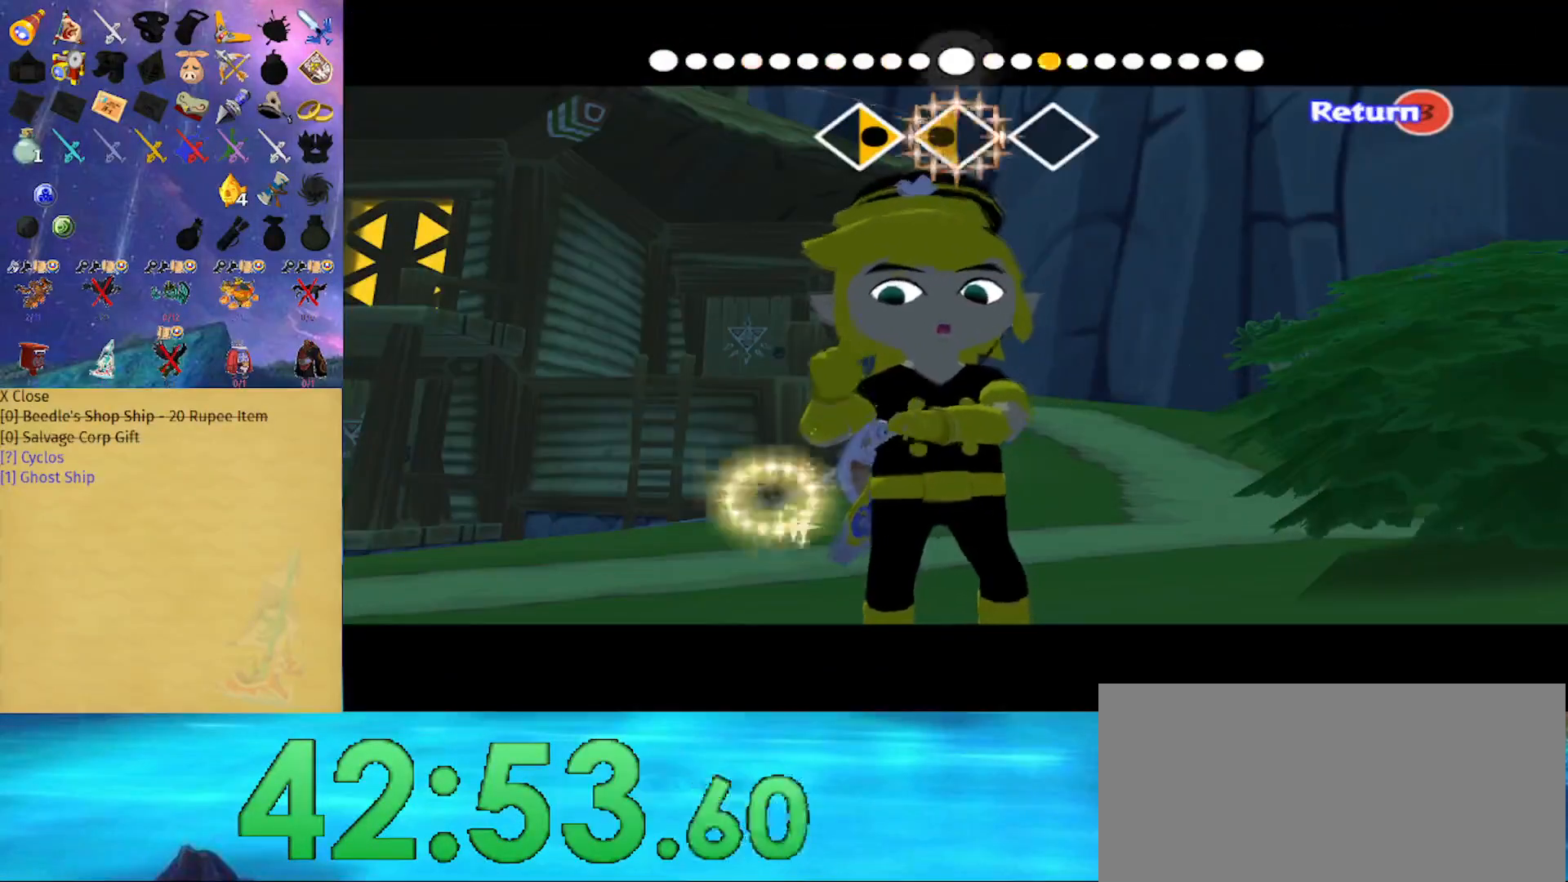
{"buttons": [], "left_stick": "center", "right_stick": "down", "events": [[67, "right_stick", "down"]]}
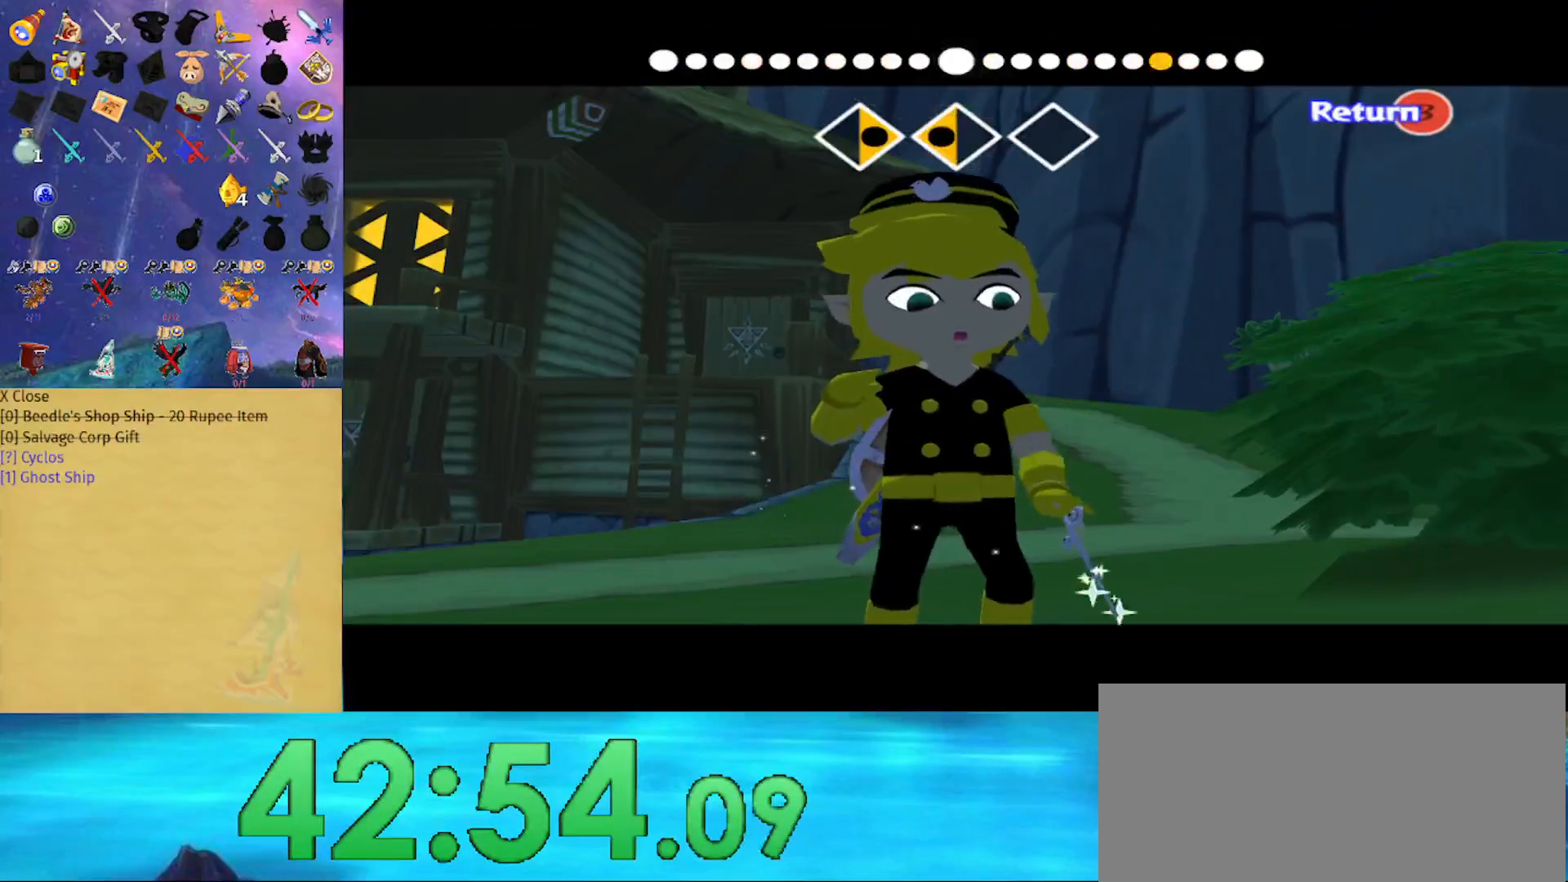
{"buttons": [], "left_stick": "center", "right_stick": "center", "events": [[467, "right_stick", "center"]]}
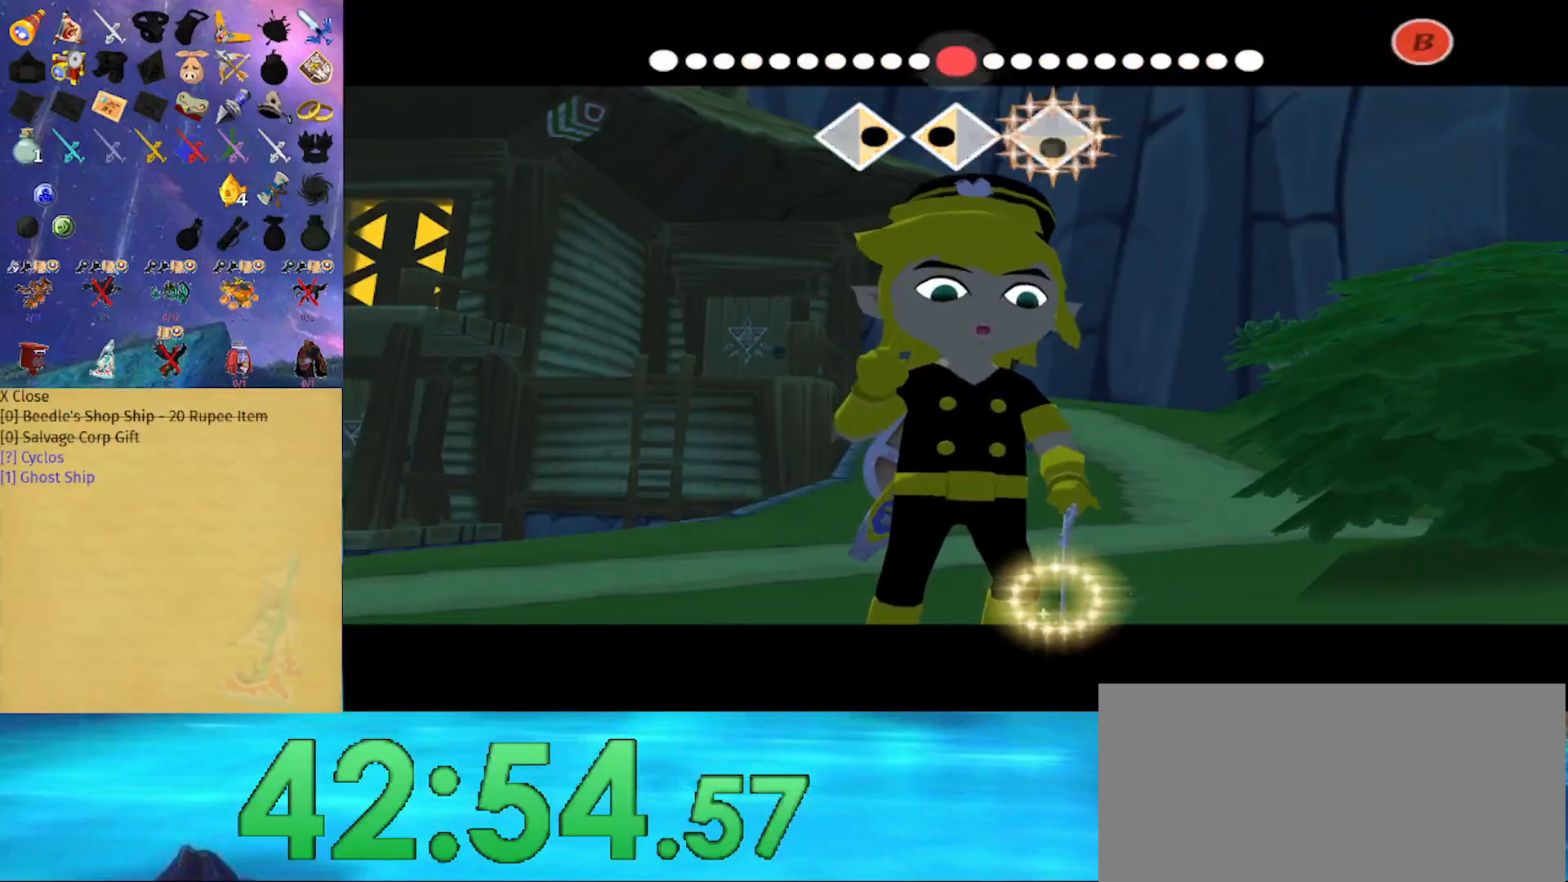
{"buttons": [], "left_stick": "center", "right_stick": "center", "events": []}
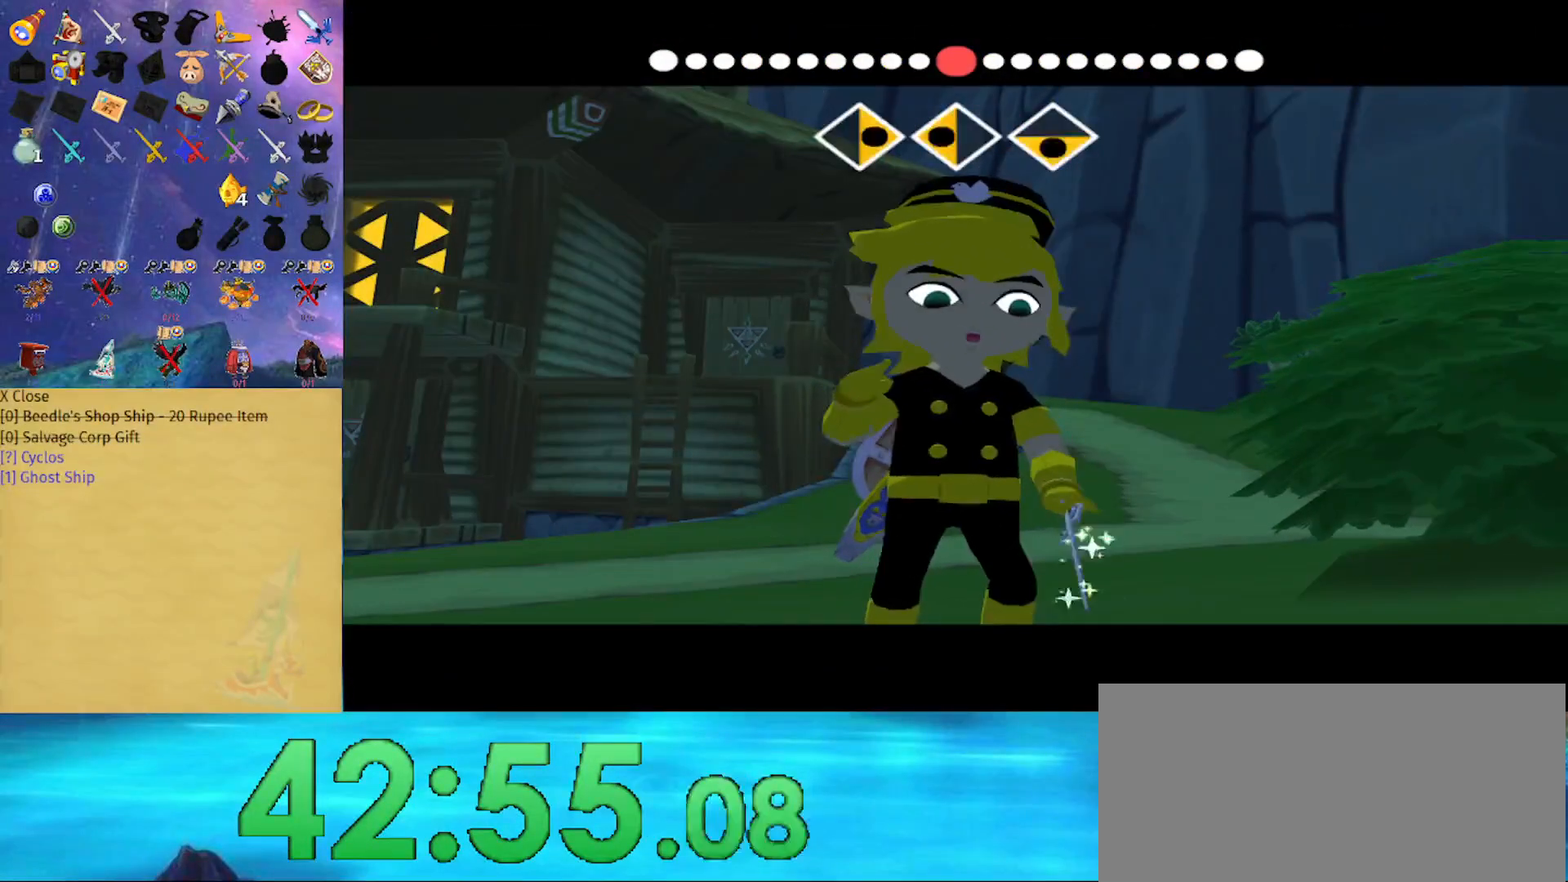
{"buttons": [], "left_stick": "center", "right_stick": "center", "events": []}
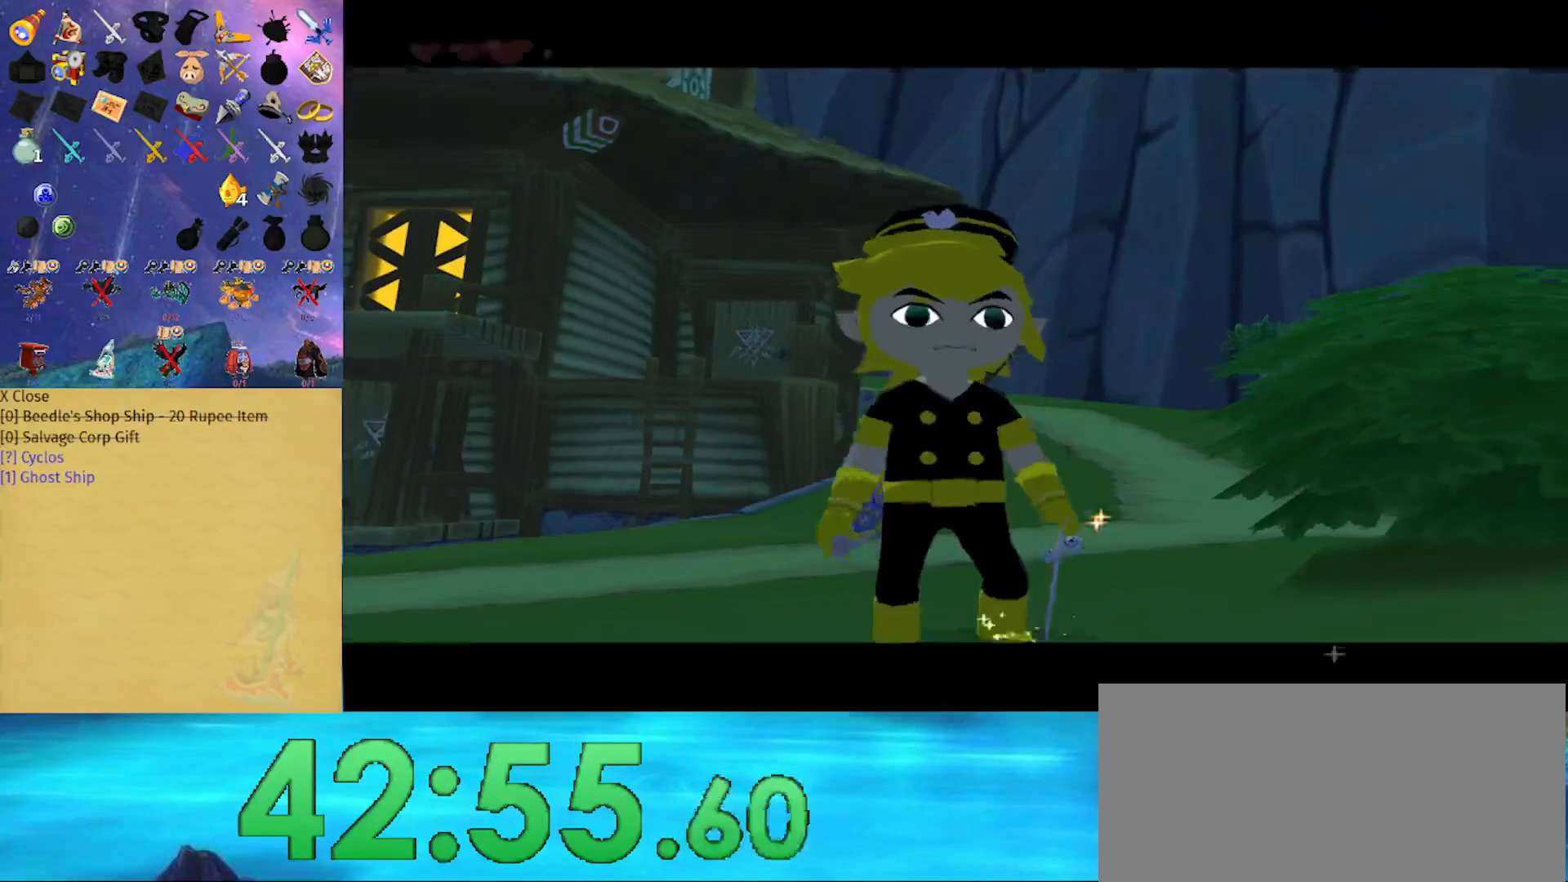
{"buttons": [], "left_stick": "center", "right_stick": "center", "events": []}
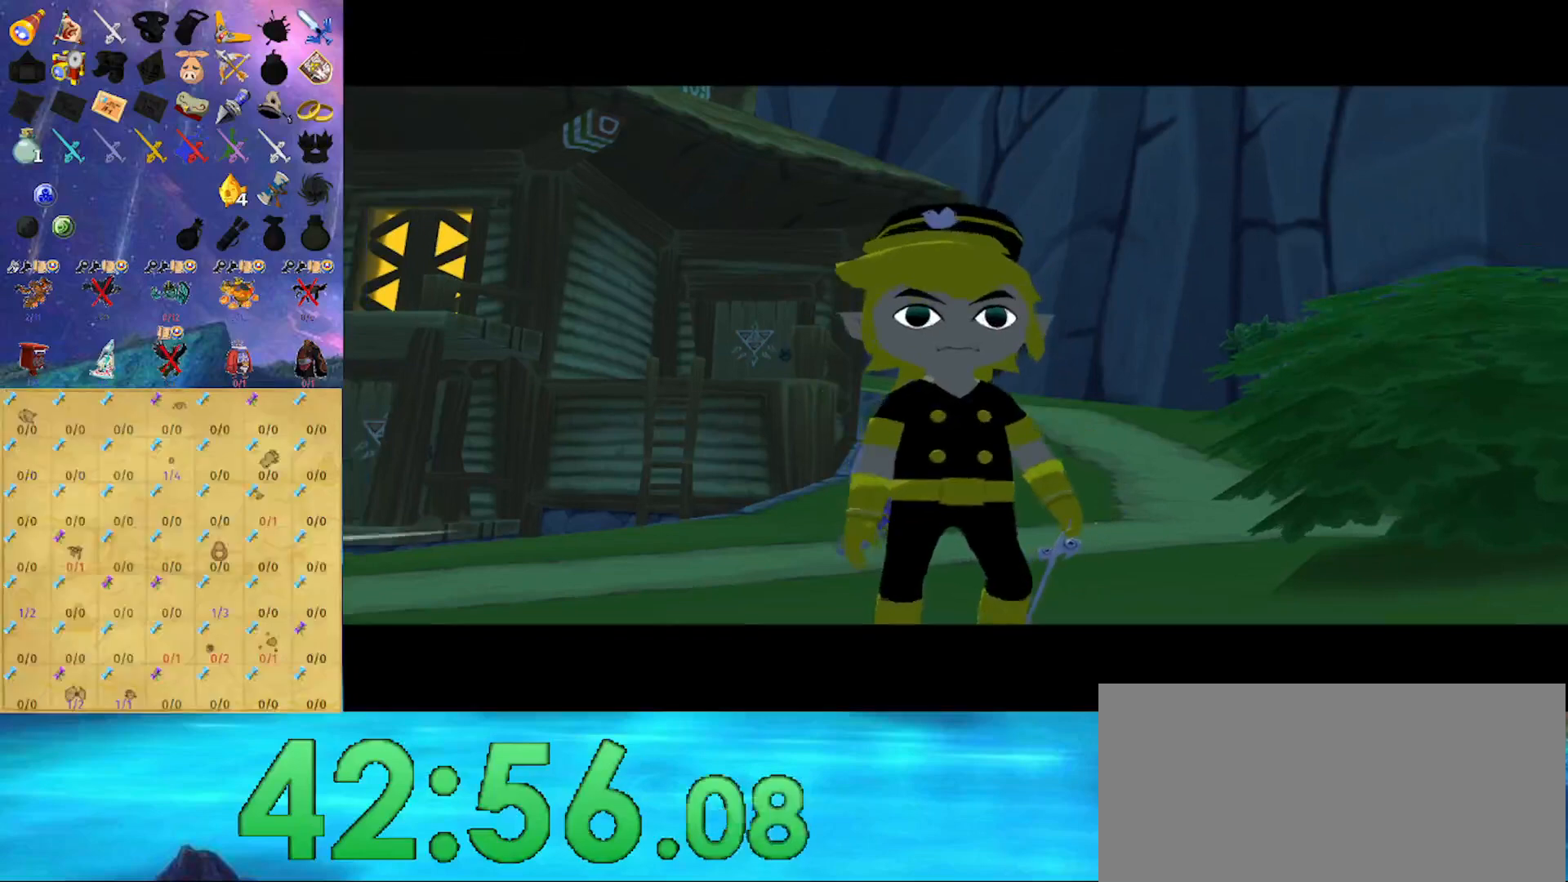
{"buttons": [], "left_stick": "center", "right_stick": "center", "events": []}
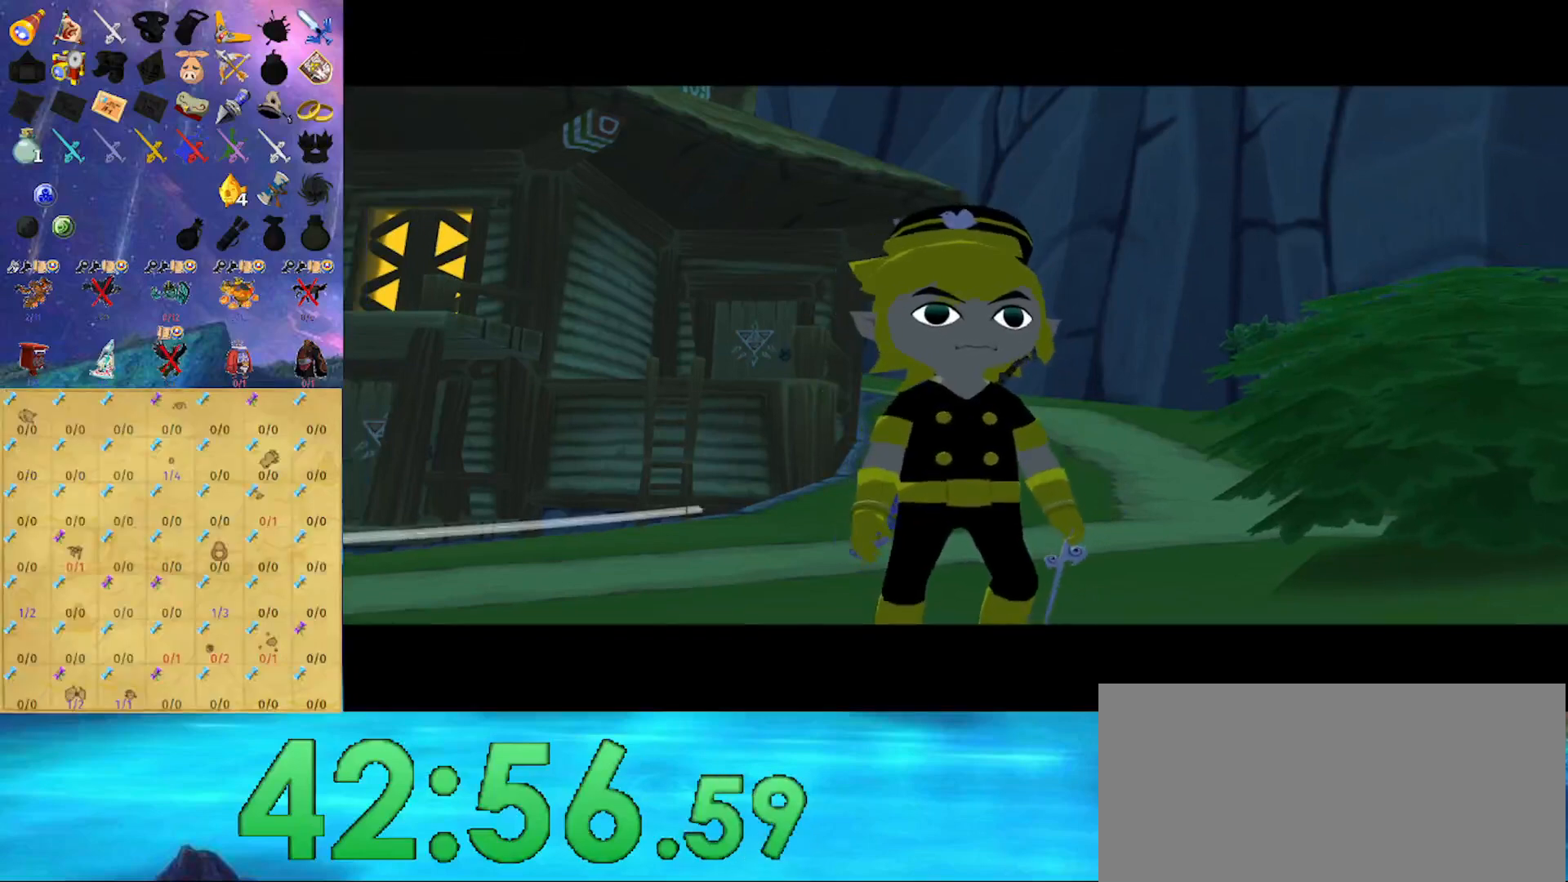
{"buttons": [], "left_stick": "center", "right_stick": "center", "events": []}
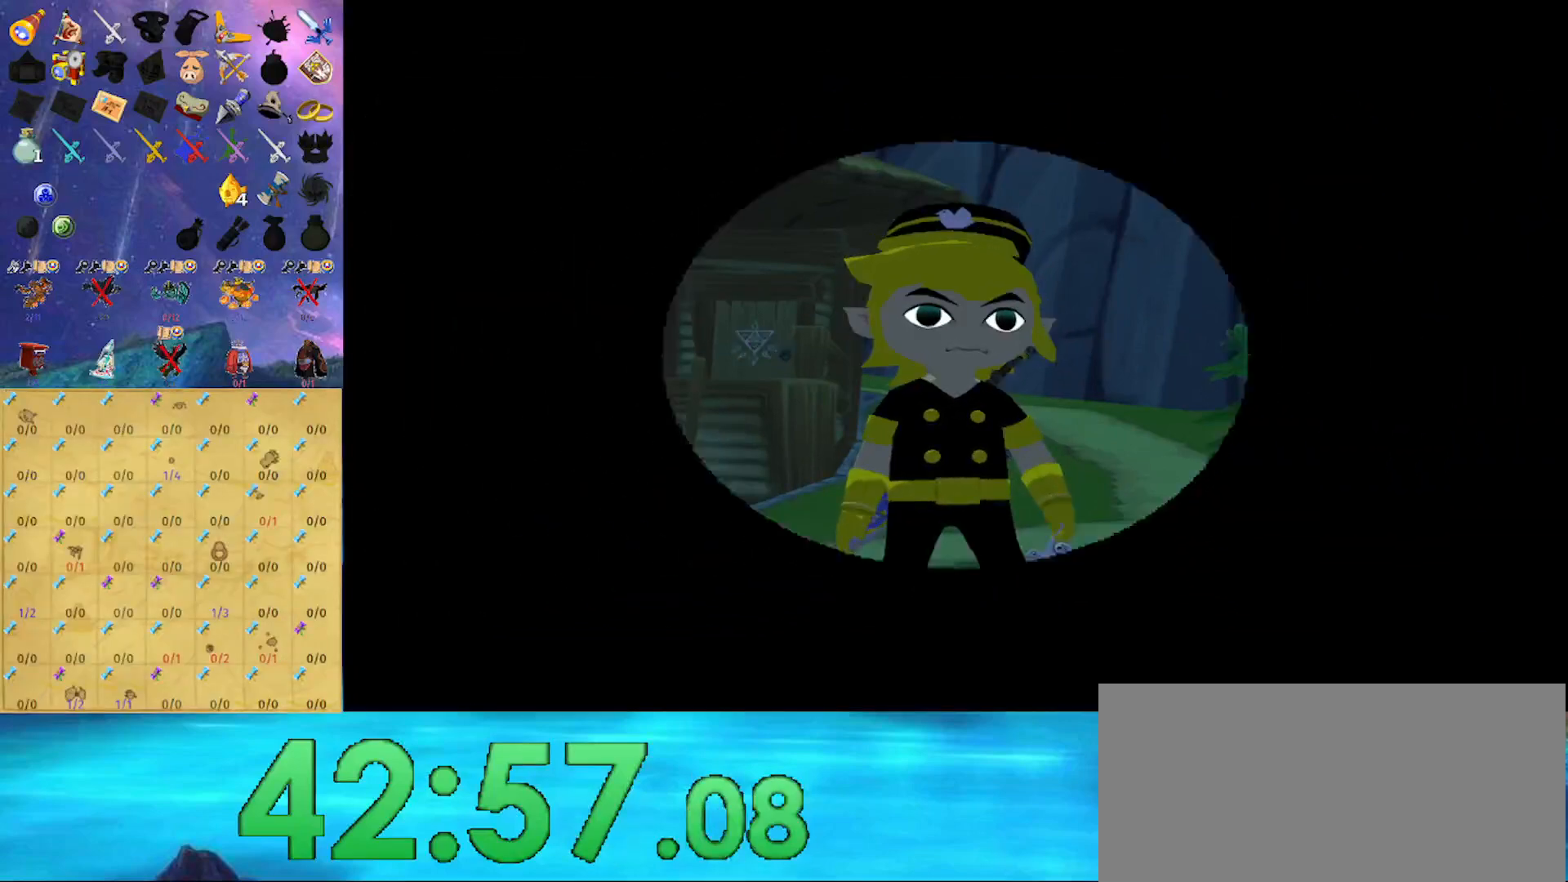
{"buttons": [], "left_stick": "center", "right_stick": "center", "events": []}
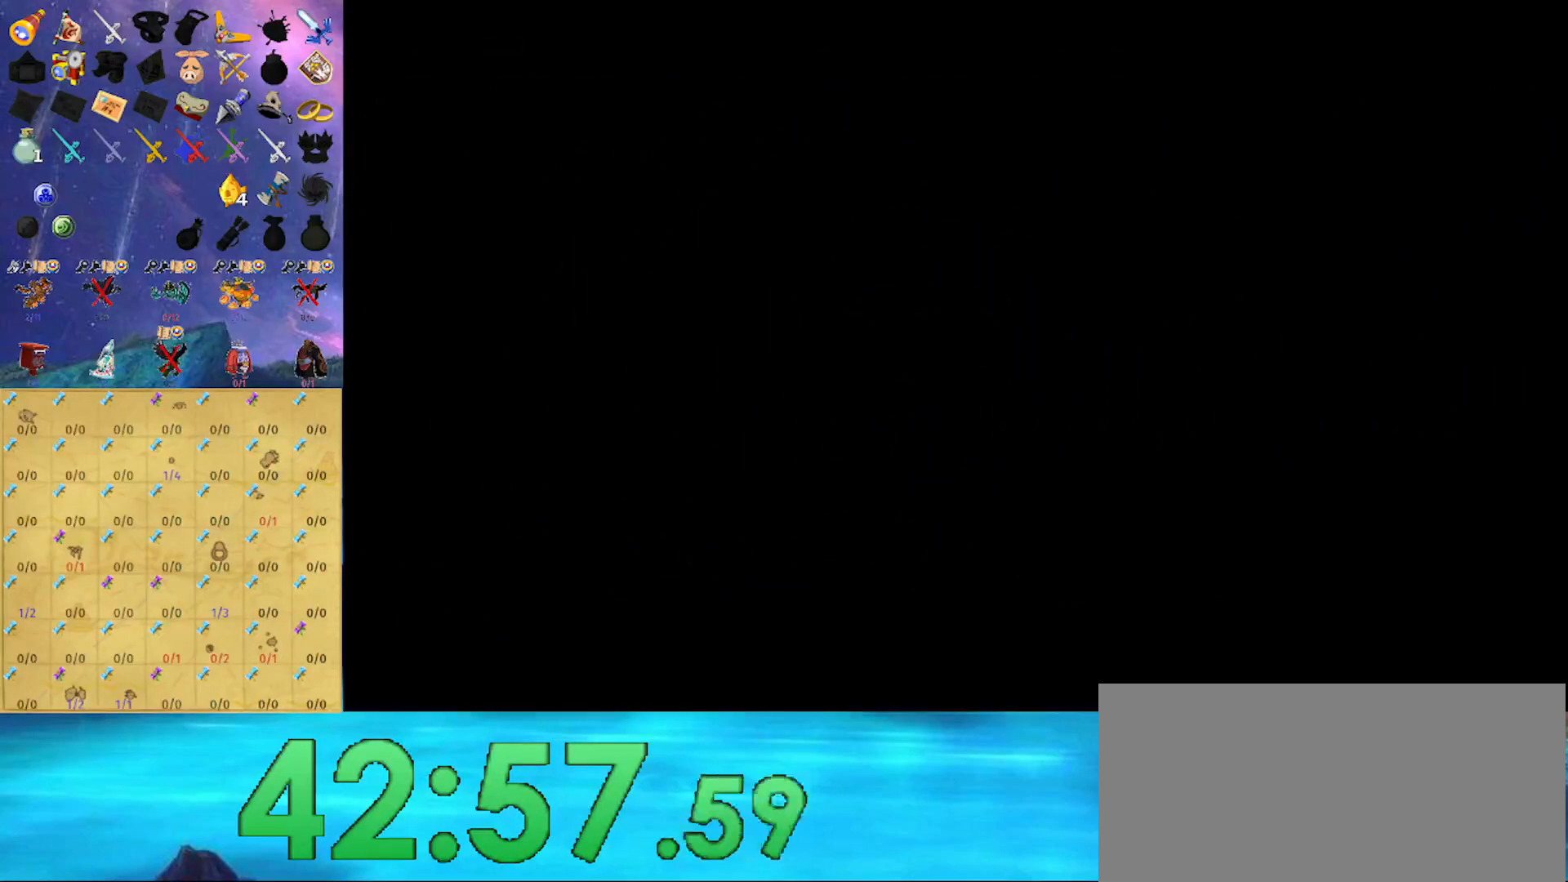
{"buttons": [], "left_stick": "center", "right_stick": "center", "events": []}
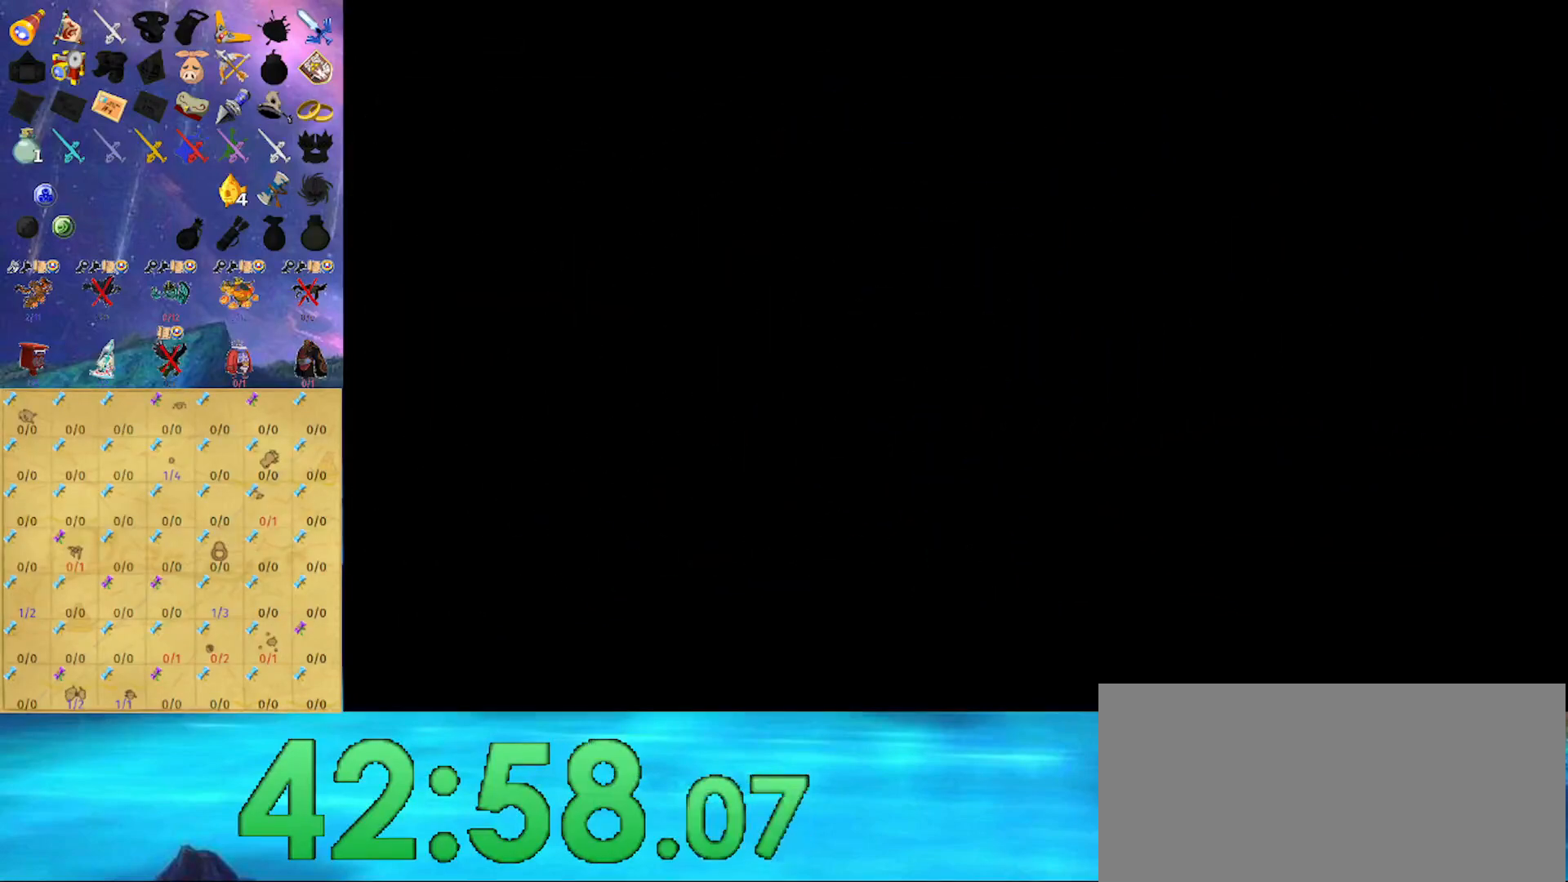
{"buttons": [], "left_stick": "center", "right_stick": "center", "events": []}
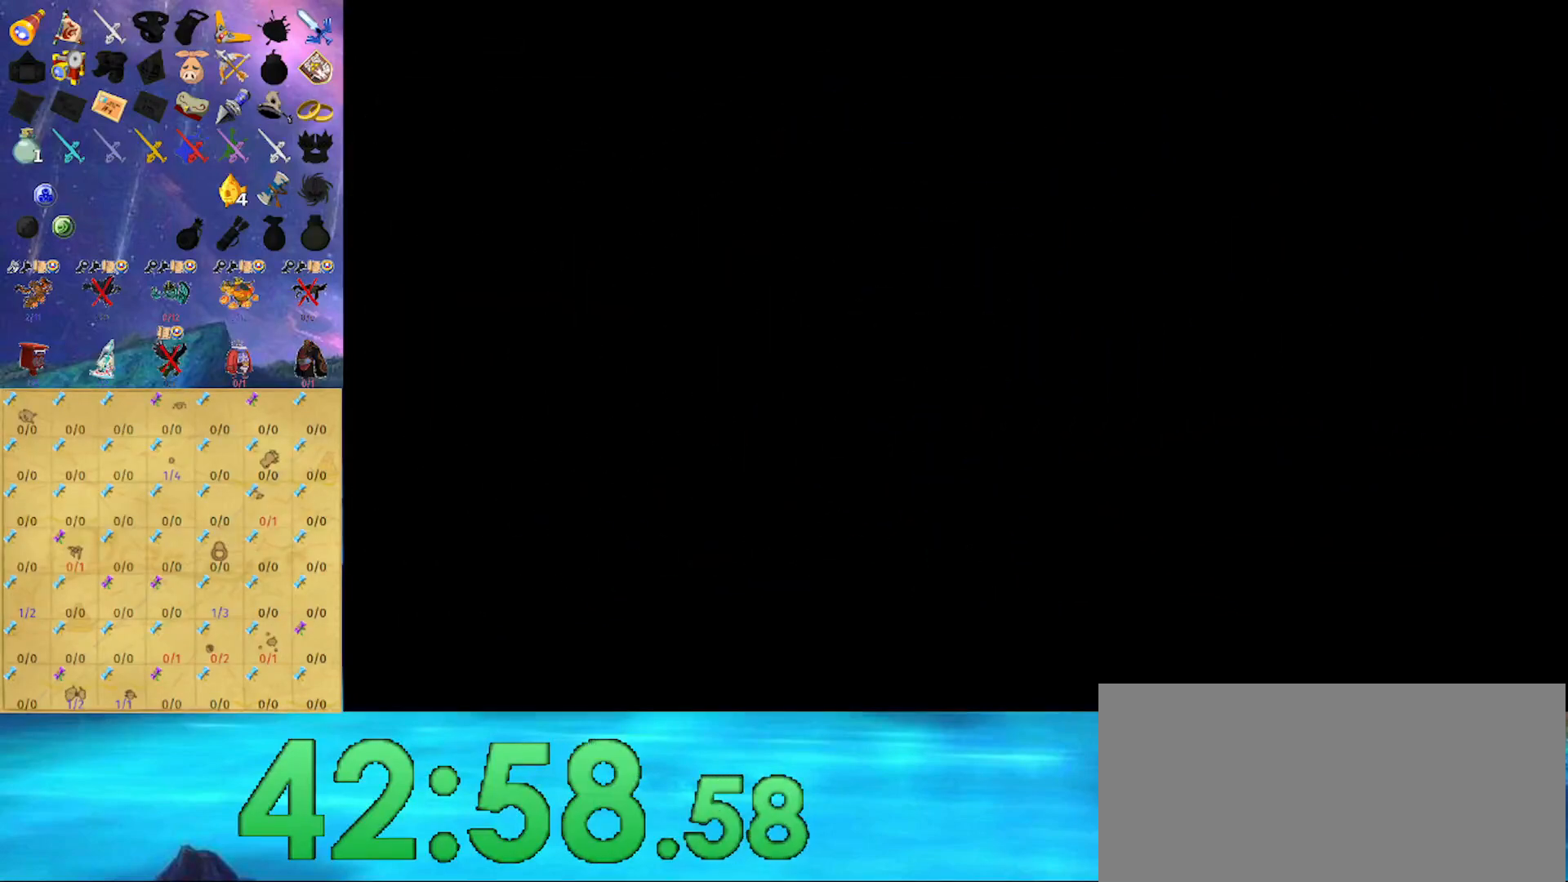
{"buttons": [], "left_stick": "center", "right_stick": "center", "events": []}
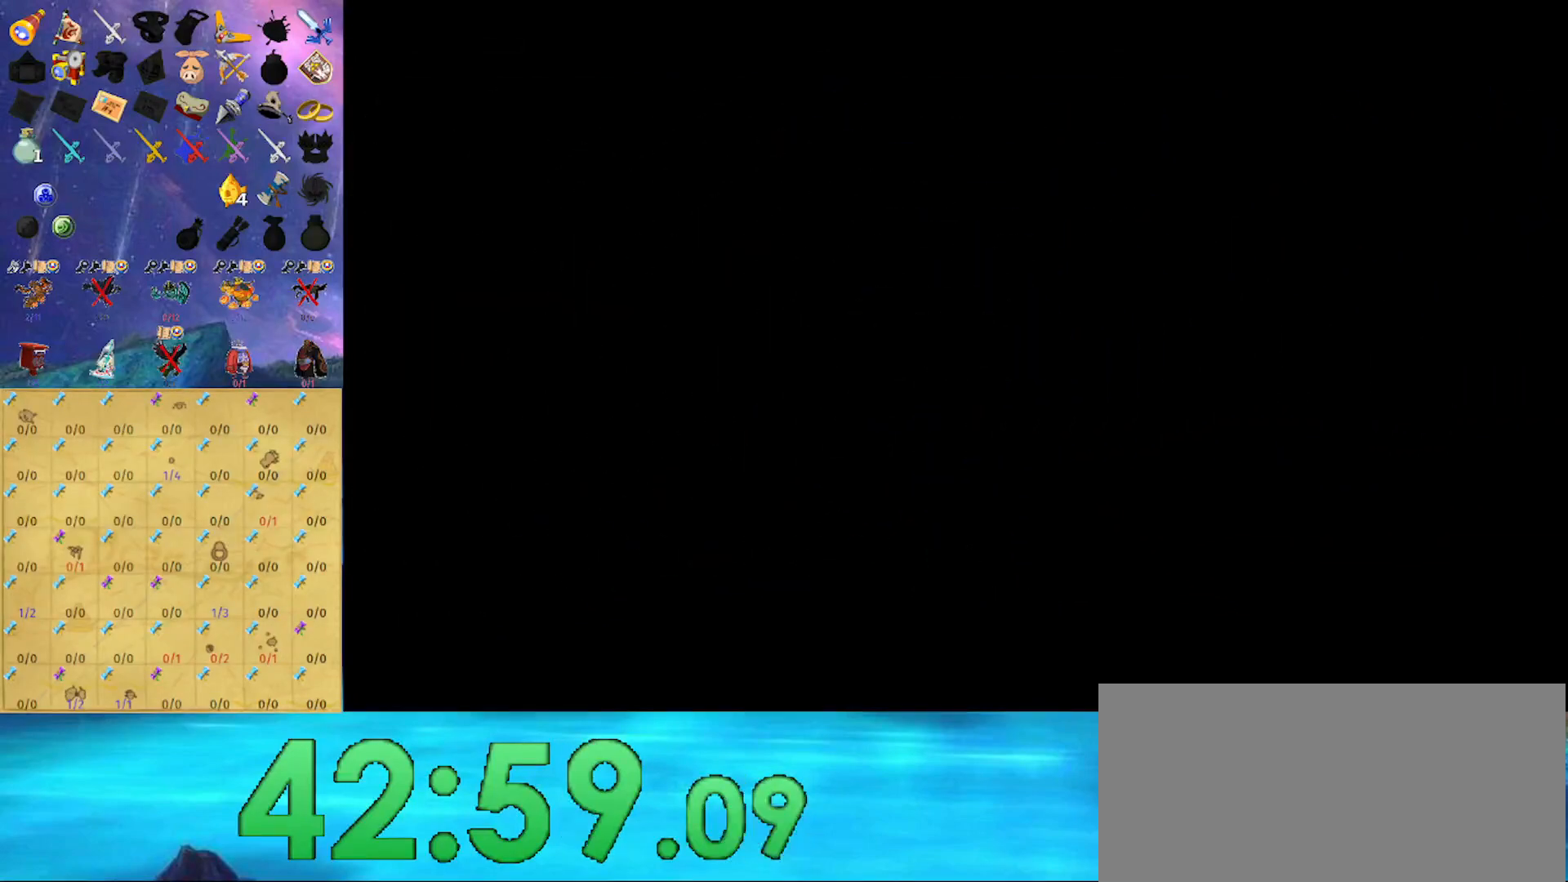
{"buttons": [], "left_stick": "center", "right_stick": "center", "events": []}
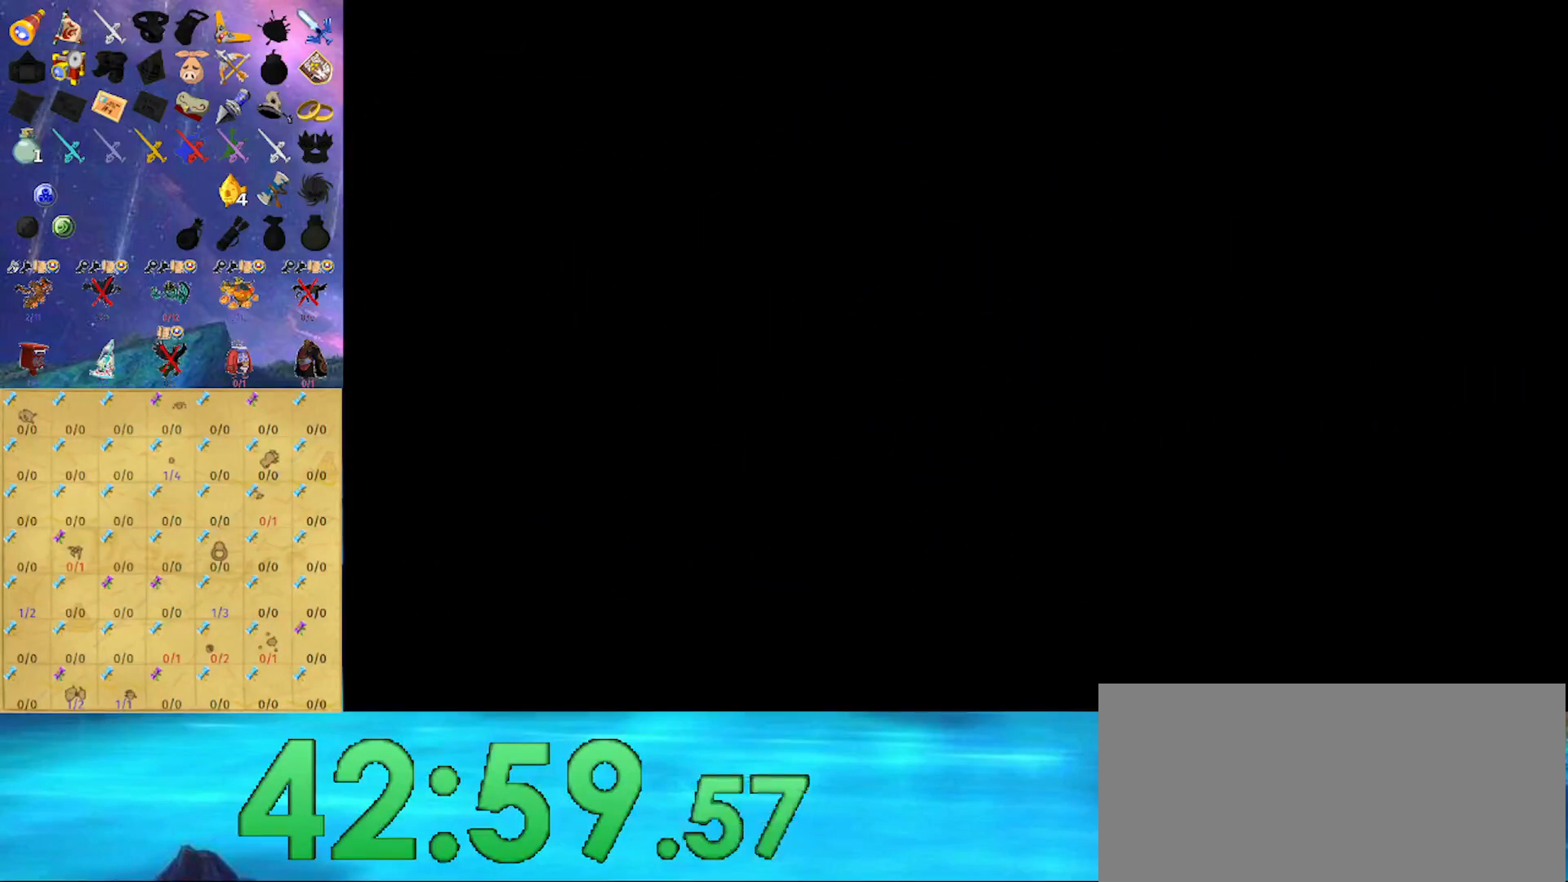
{"buttons": ["L1"], "left_stick": "center", "right_stick": "center", "events": [[200, "L1", "down"]]}
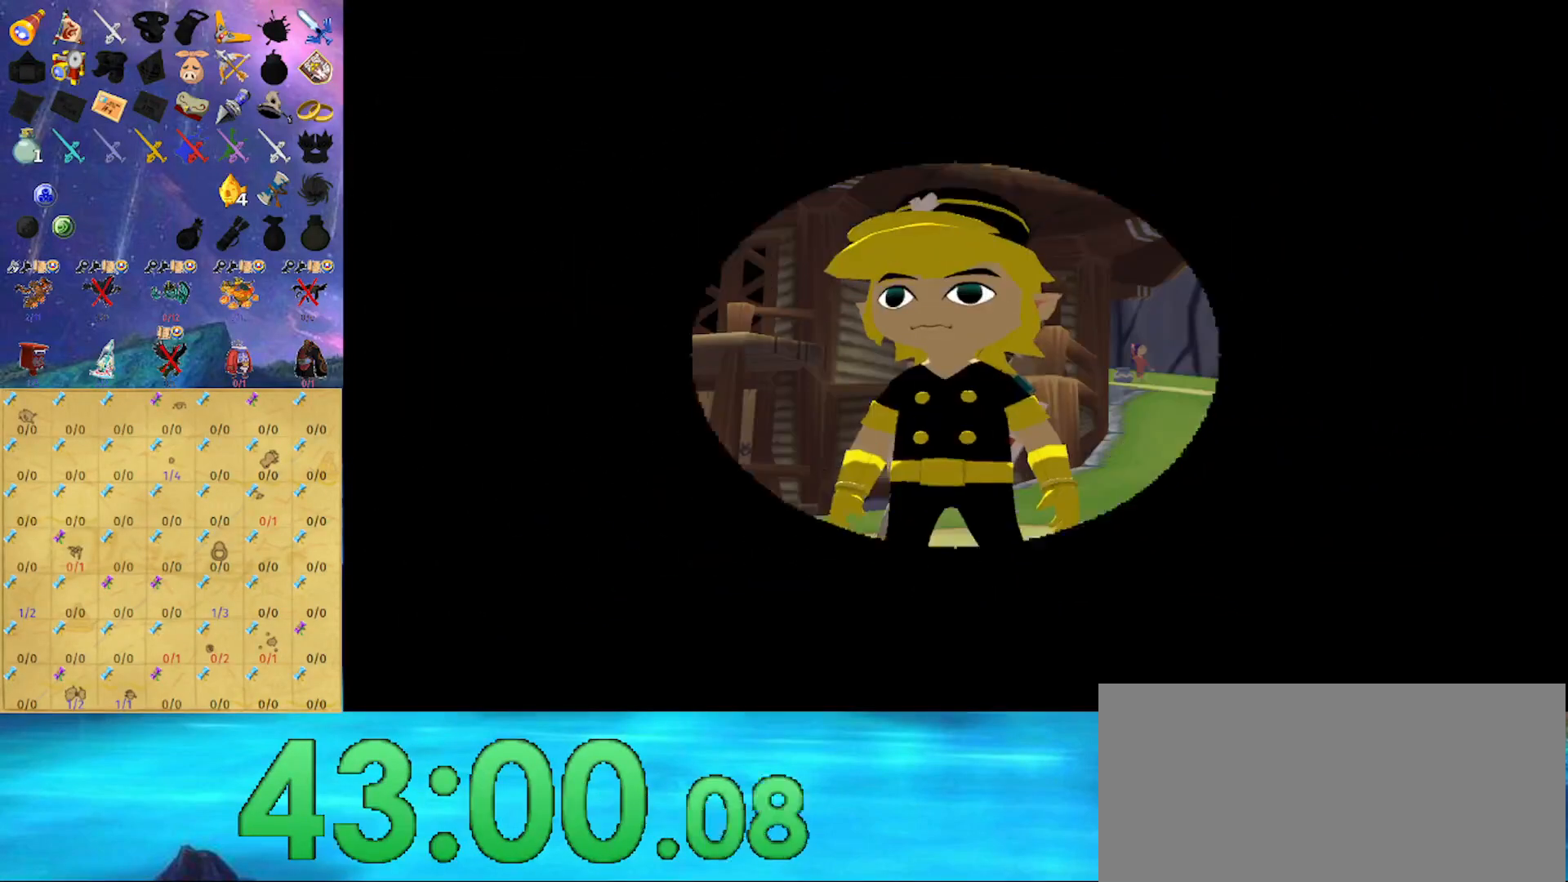
{"buttons": ["L1"], "left_stick": "center", "right_stick": "center", "events": []}